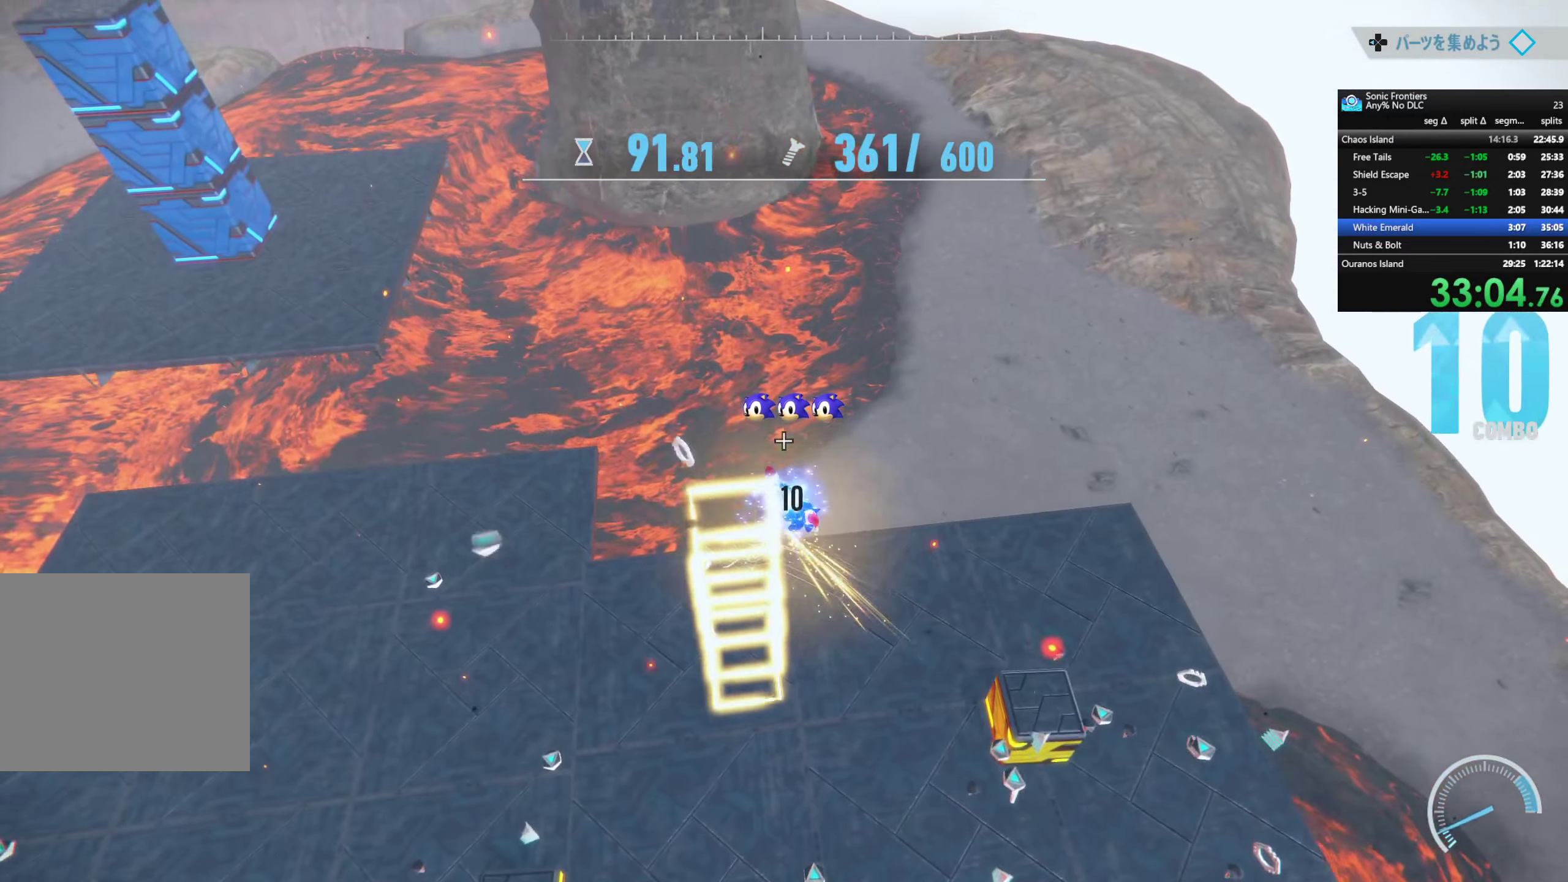
Gameplay with a controller (PlayStation layout); each line is a JSON object with the inputs held at the frame after it. "events" lists button and stick changes between this image and that frame as [ms after this image, input, new state], when the widget could be followed in between.
{"buttons": ["CIRCLE"], "left_stick": "down", "right_stick": "center", "events": [[33, "CIRCLE", "down"], [133, "CIRCLE", "up"], [283, "left_stick", "down"], [467, "CIRCLE", "down"]]}
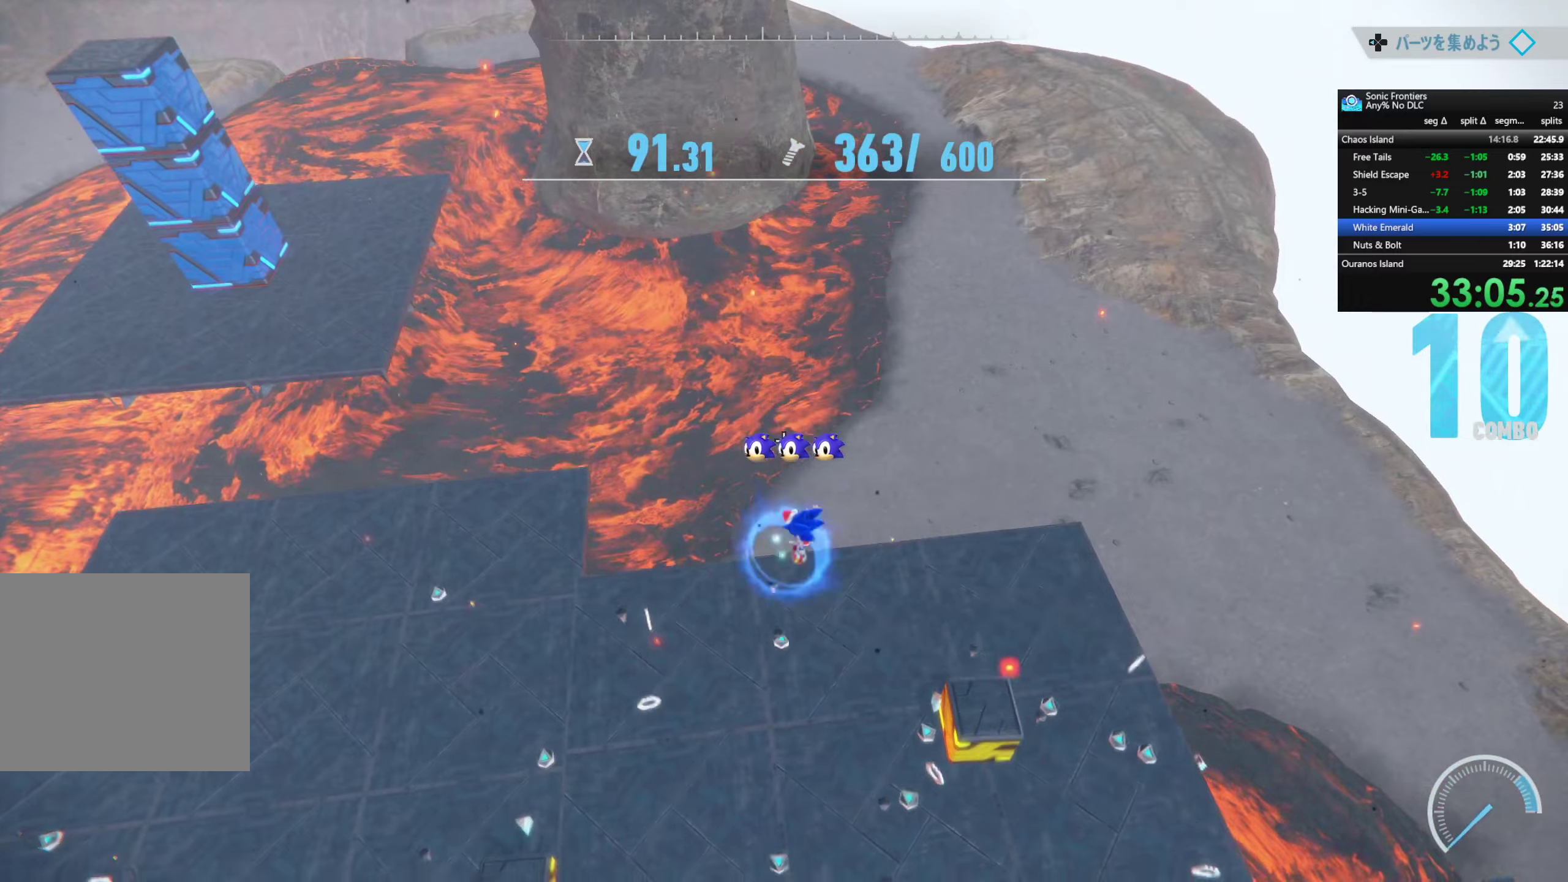
{"buttons": ["R2"], "left_stick": "down-right", "right_stick": "center", "events": [[100, "CIRCLE", "up"], [367, "R2", "down"], [417, "left_stick", "down-right"]]}
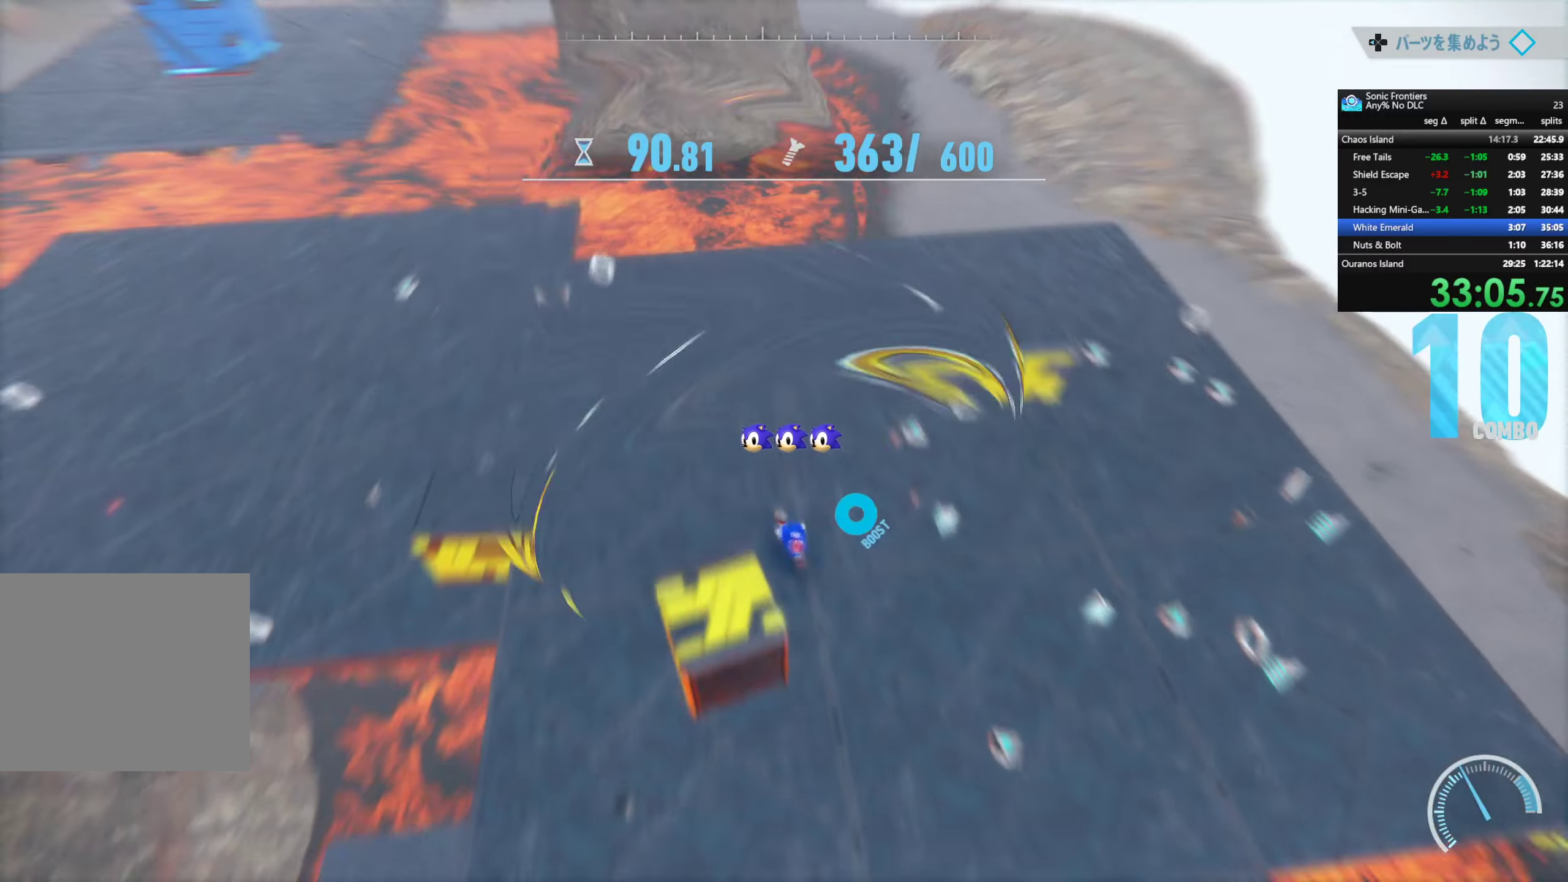
{"buttons": ["R2"], "left_stick": "up", "right_stick": "left", "events": [[150, "left_stick", "up-right"], [200, "right_stick", "left"], [250, "left_stick", "up"]]}
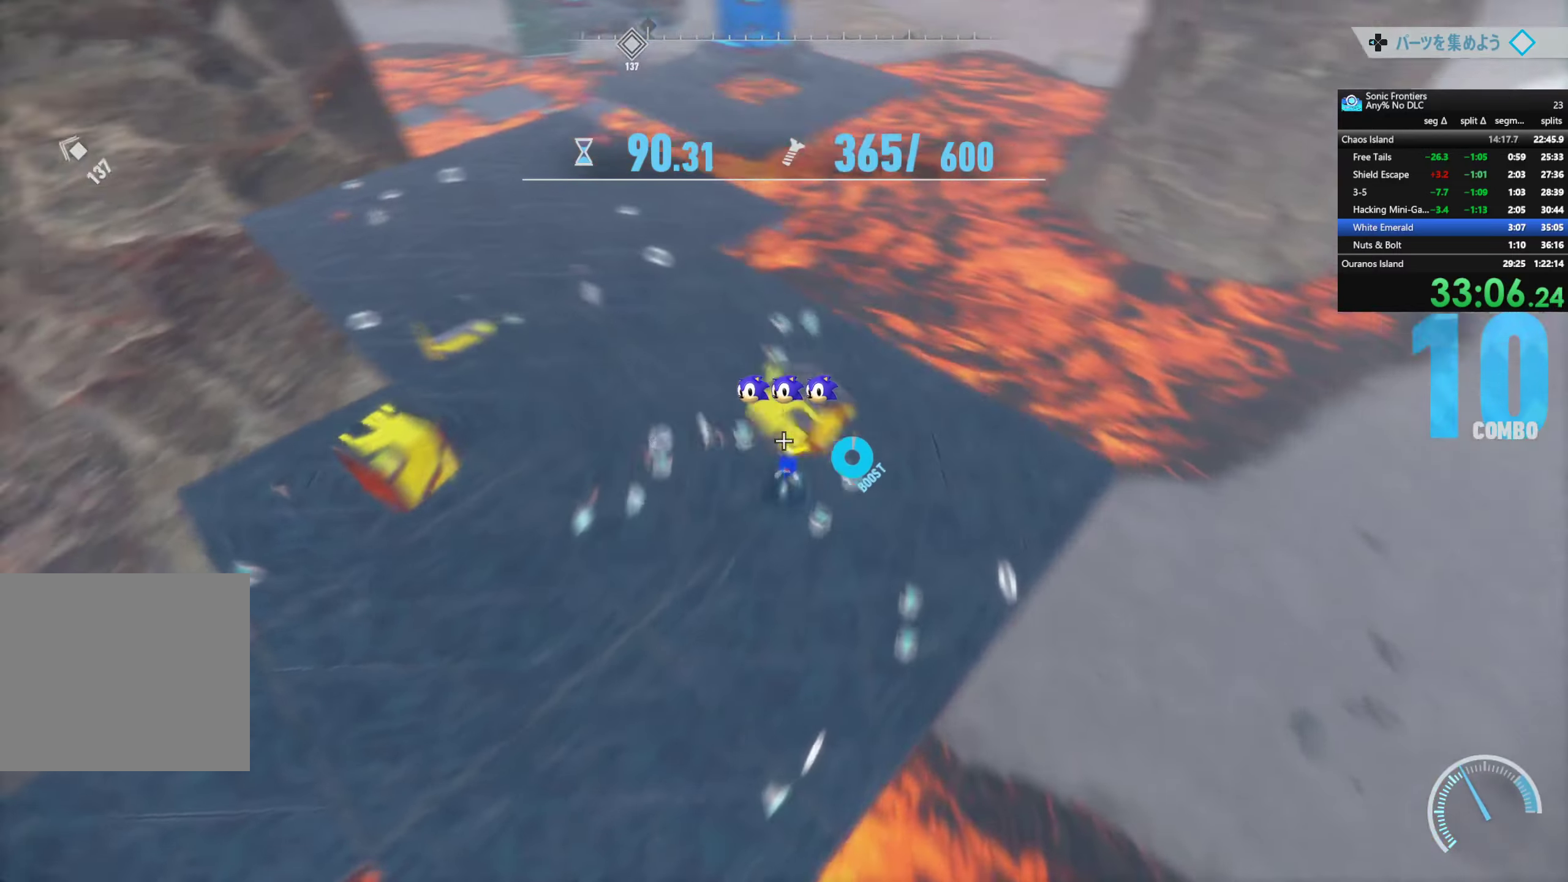
{"buttons": ["R2"], "left_stick": "up-right", "right_stick": "up-left", "events": [[67, "left_stick", "left"], [217, "left_stick", "down"], [250, "right_stick", "center"], [384, "left_stick", "right"], [417, "right_stick", "up-left"], [450, "left_stick", "up-right"]]}
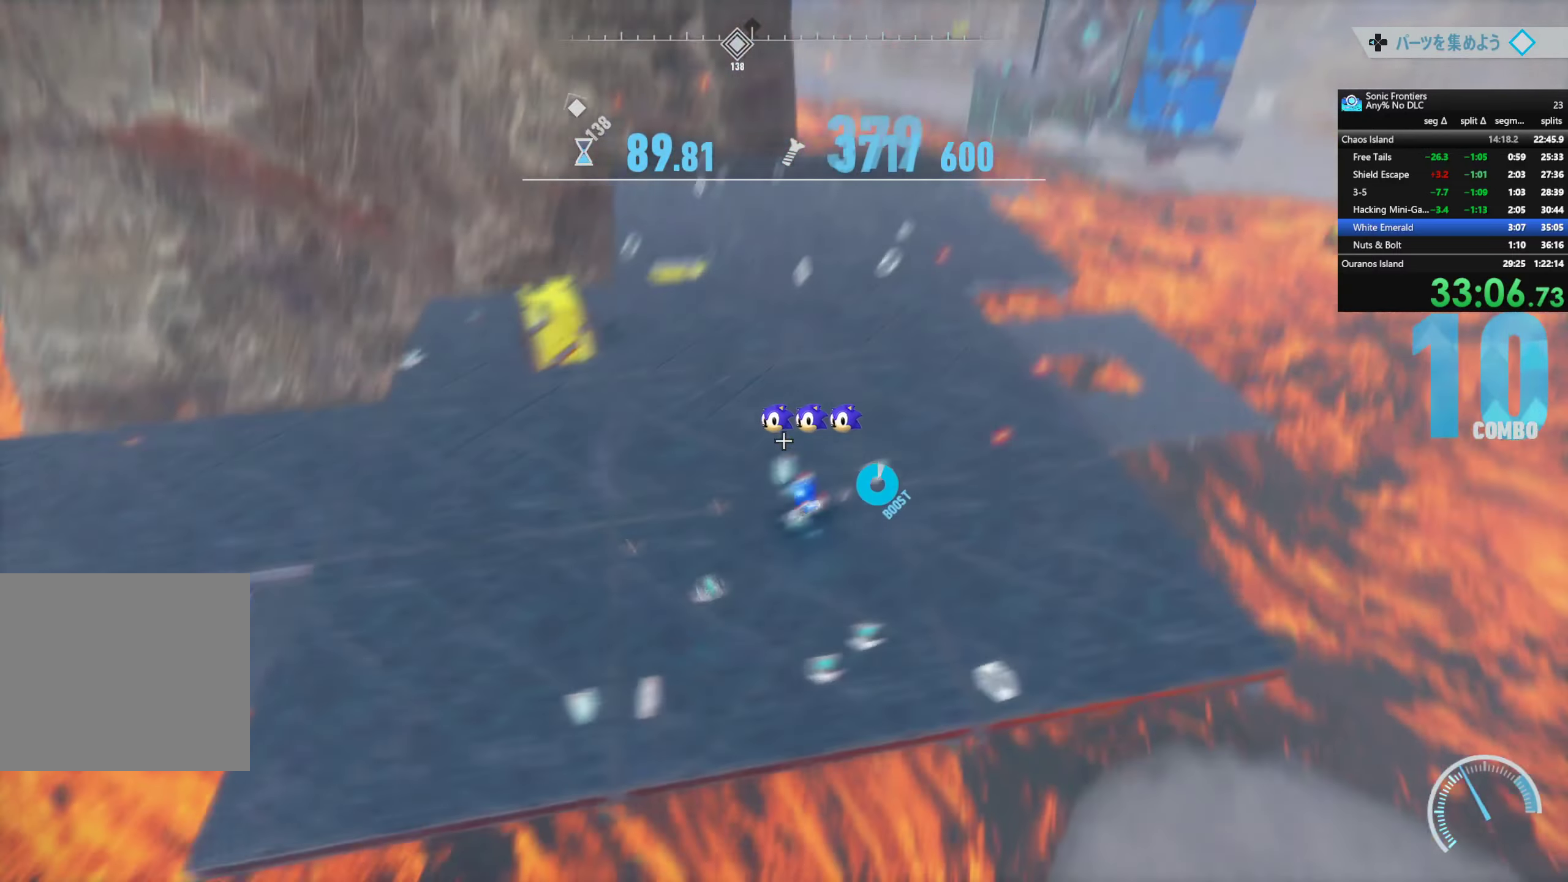
{"buttons": [], "left_stick": "up-right", "right_stick": "center", "events": [[67, "left_stick", "up"], [117, "right_stick", "left"], [234, "right_stick", "center"], [267, "R2", "up"], [384, "left_stick", "up-right"]]}
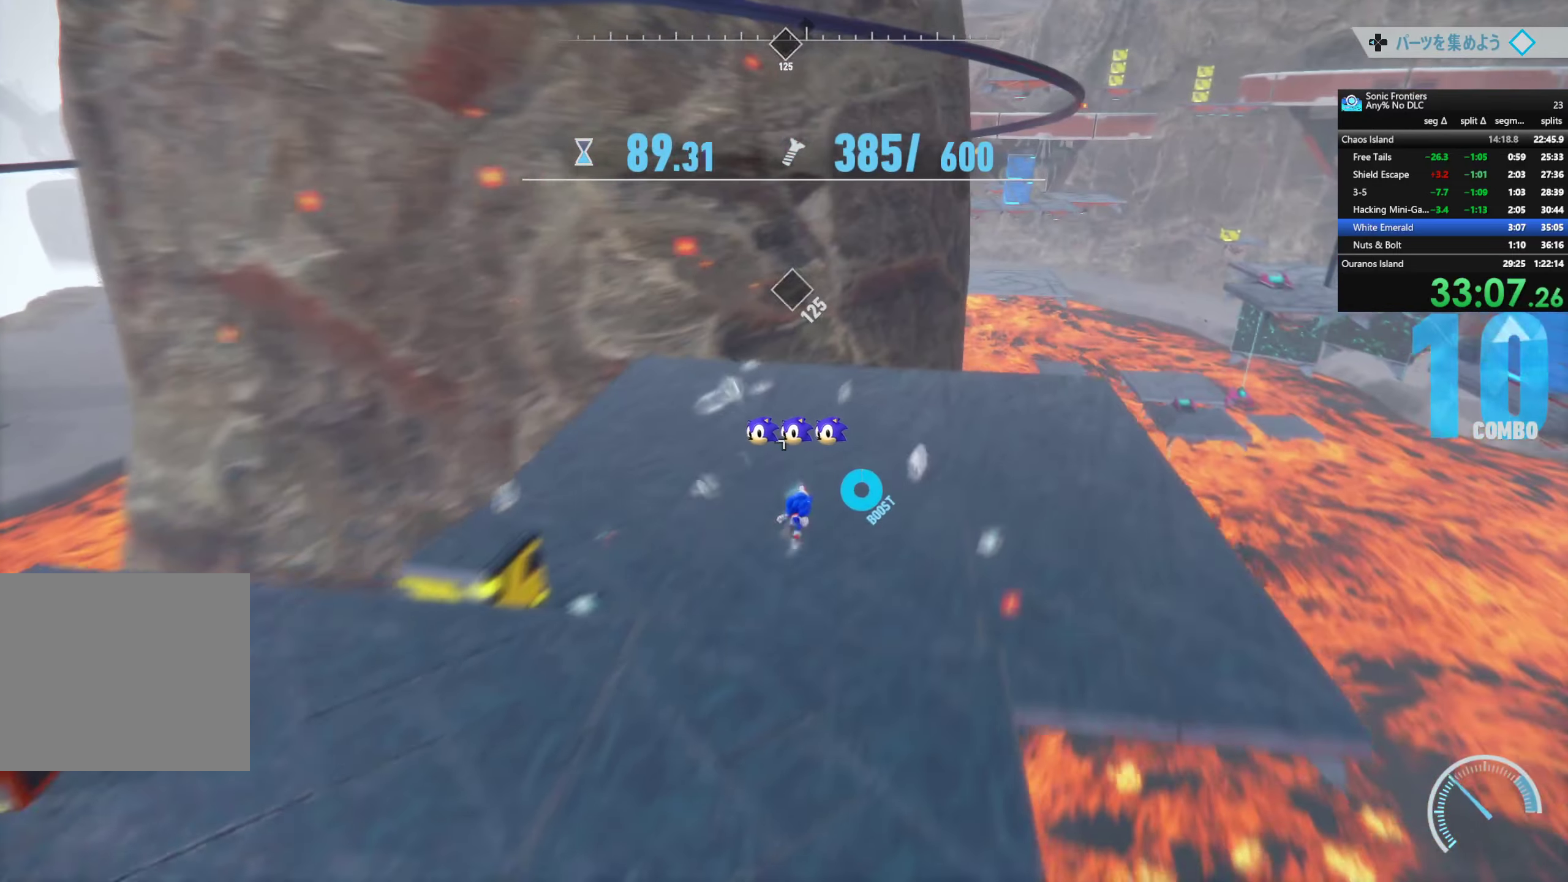
{"buttons": [], "left_stick": "up-left", "right_stick": "center", "events": [[134, "left_stick", "up"], [400, "left_stick", "up-left"]]}
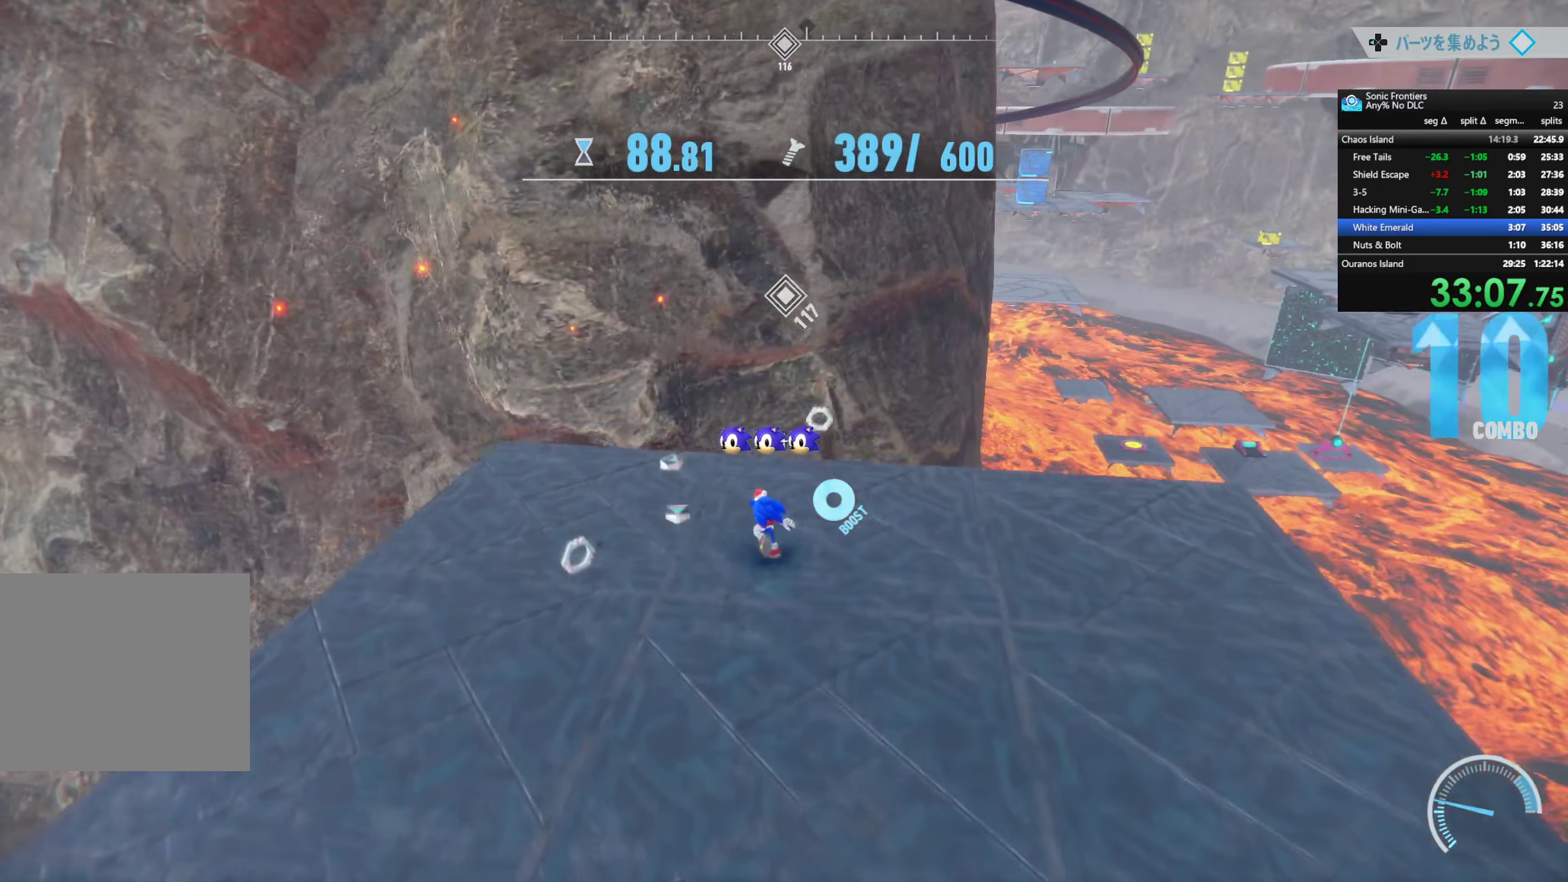
{"buttons": ["CROSS"], "left_stick": "center", "right_stick": "center", "events": [[34, "left_stick", "left"], [100, "right_stick", "up-left"], [167, "left_stick", "down"], [167, "right_stick", "up"], [284, "left_stick", "center"], [284, "right_stick", "center"], [500, "CROSS", "down"]]}
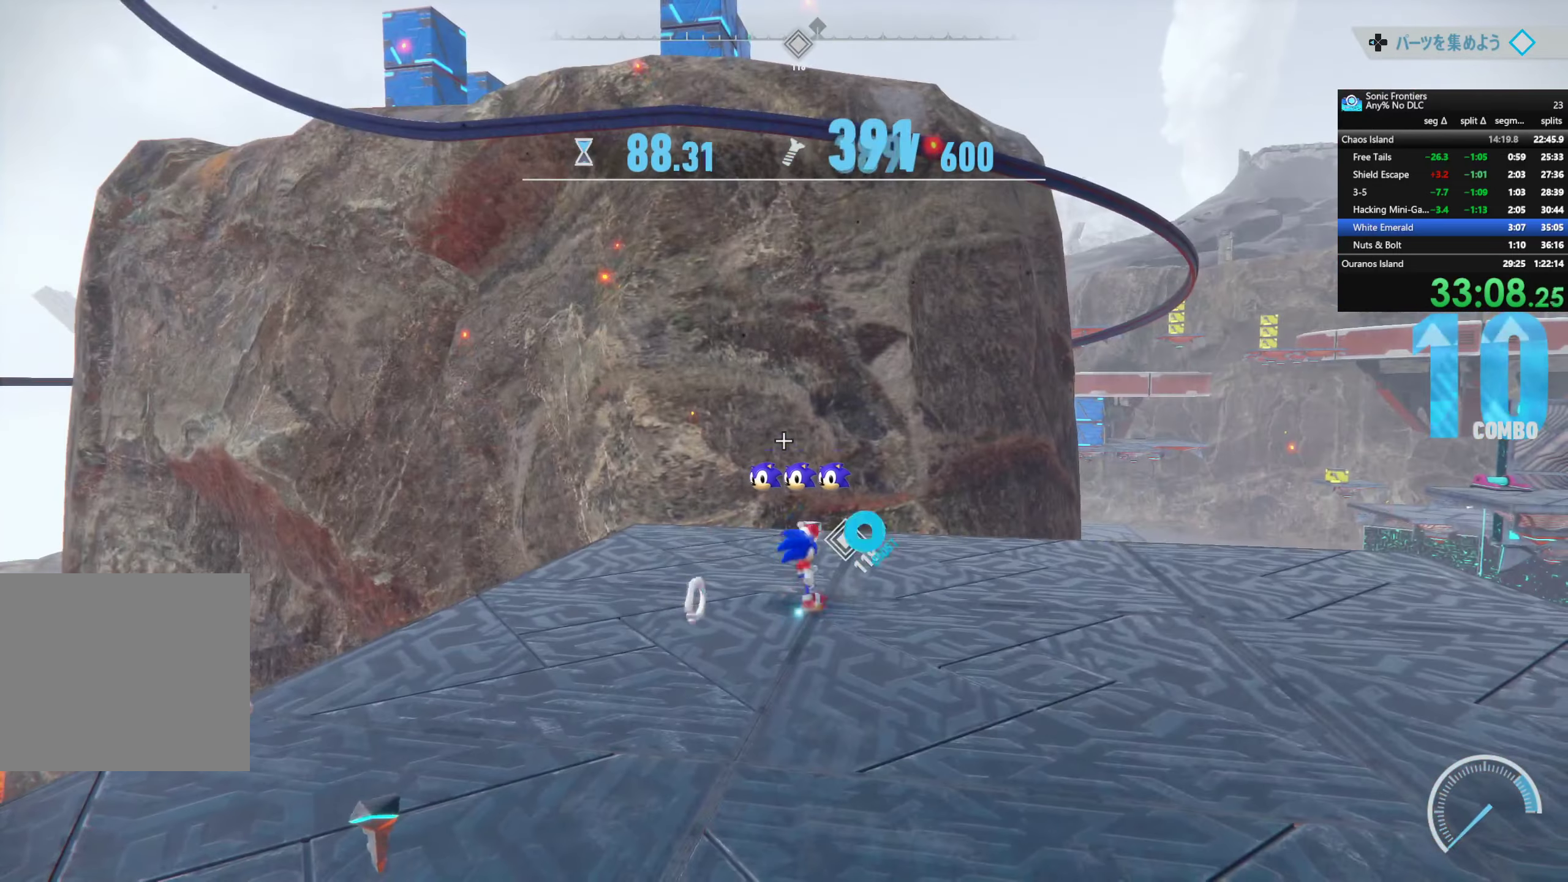
{"buttons": [], "left_stick": "center", "right_stick": "center", "events": [[134, "left_stick", "up"], [150, "CROSS", "up"], [367, "left_stick", "center"]]}
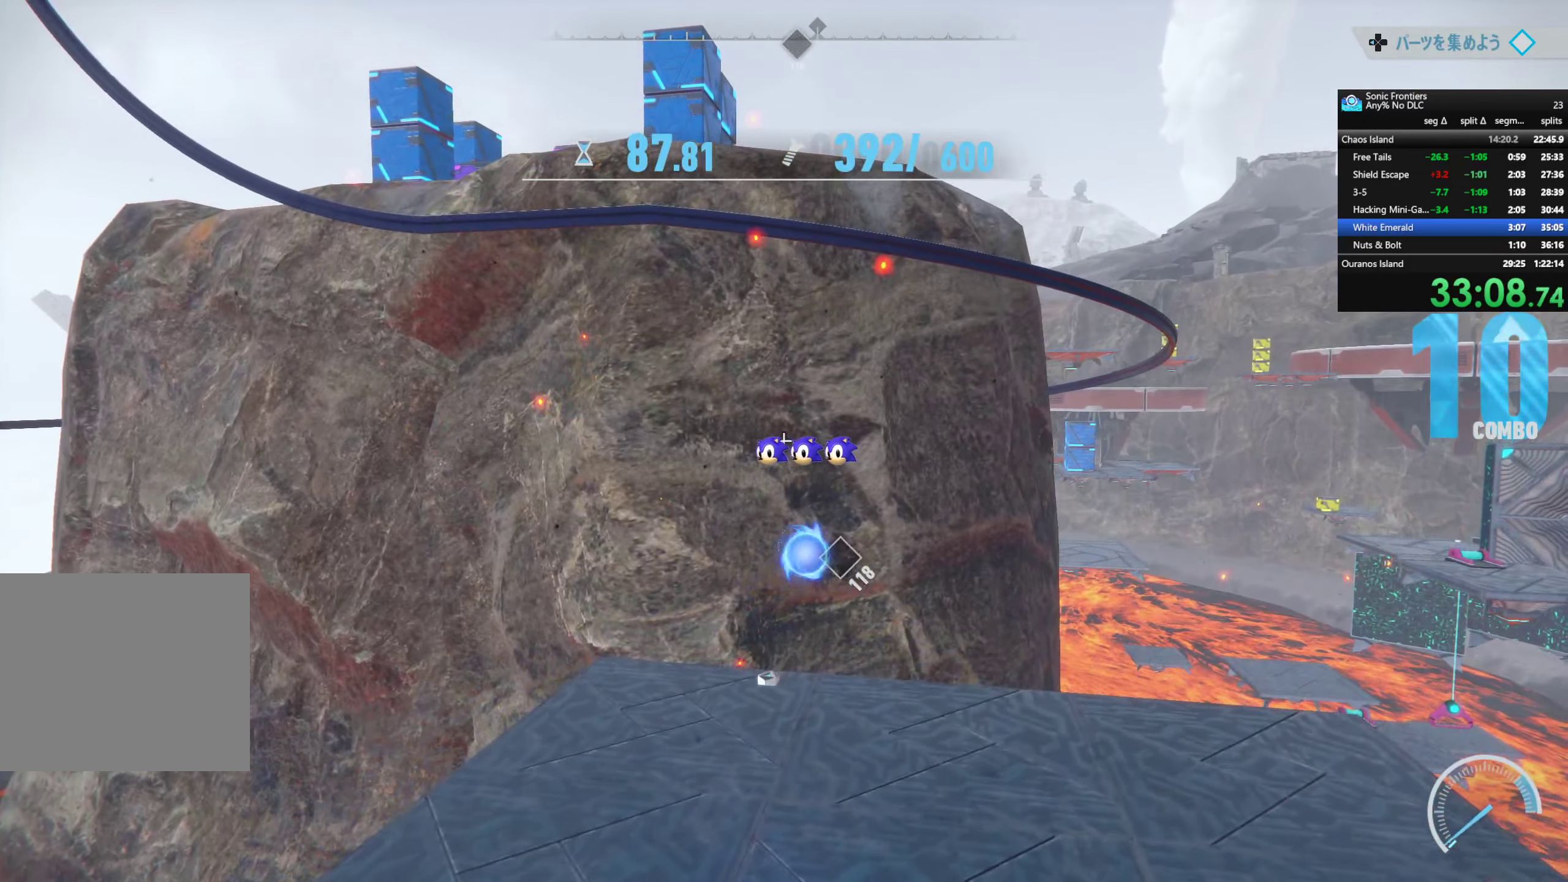
{"buttons": ["CIRCLE"], "left_stick": "up", "right_stick": "center", "events": [[17, "CIRCLE", "down"], [150, "left_stick", "up"]]}
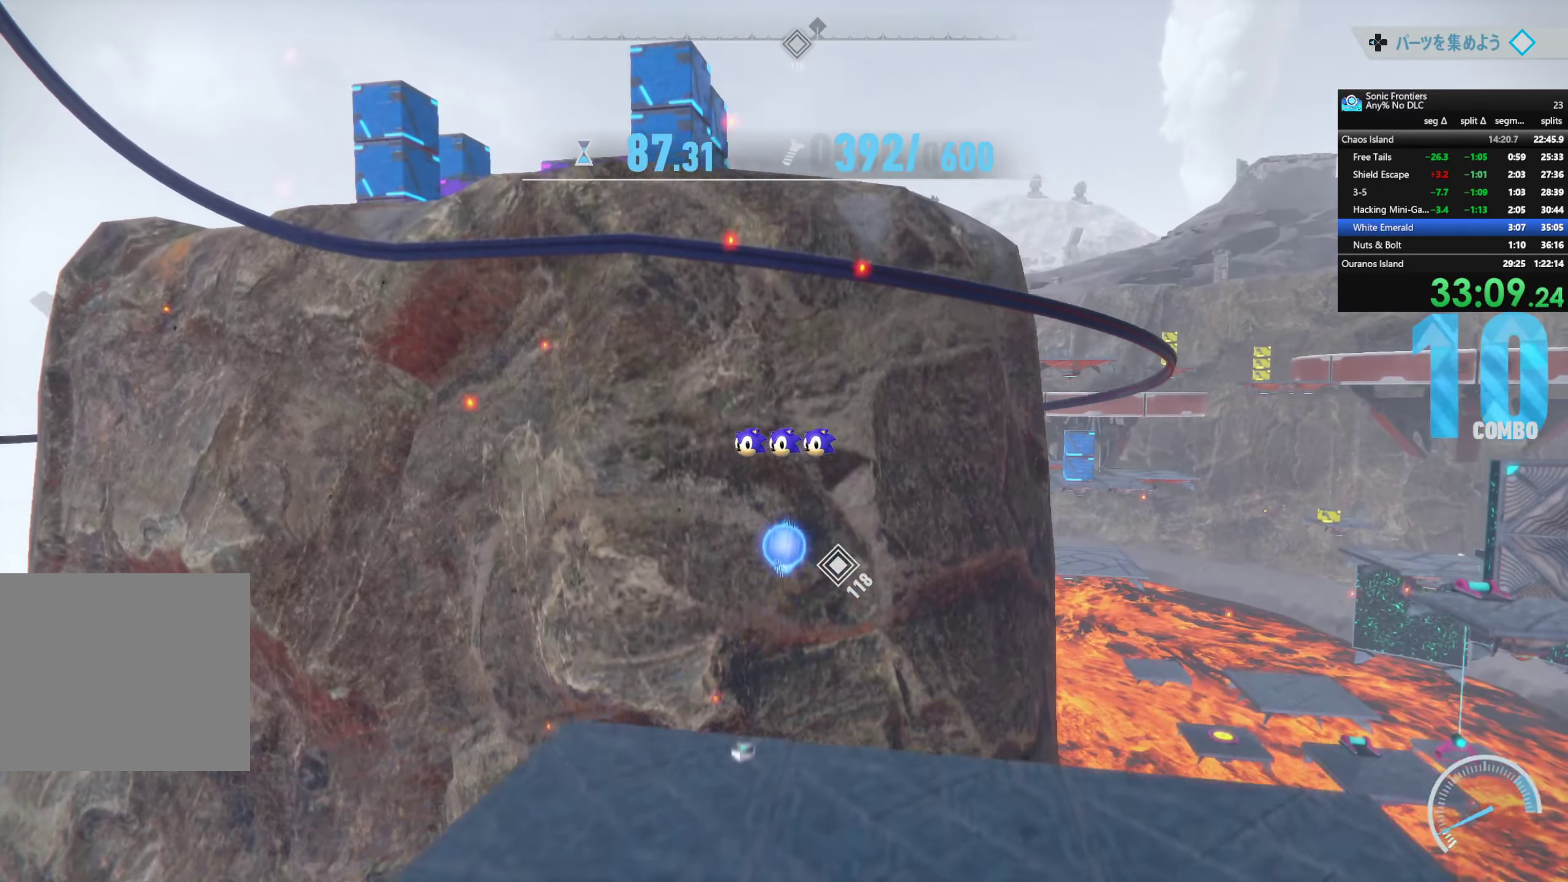
{"buttons": ["CROSS"], "left_stick": "up", "right_stick": "center", "events": [[17, "CIRCLE", "up"], [200, "CROSS", "down"]]}
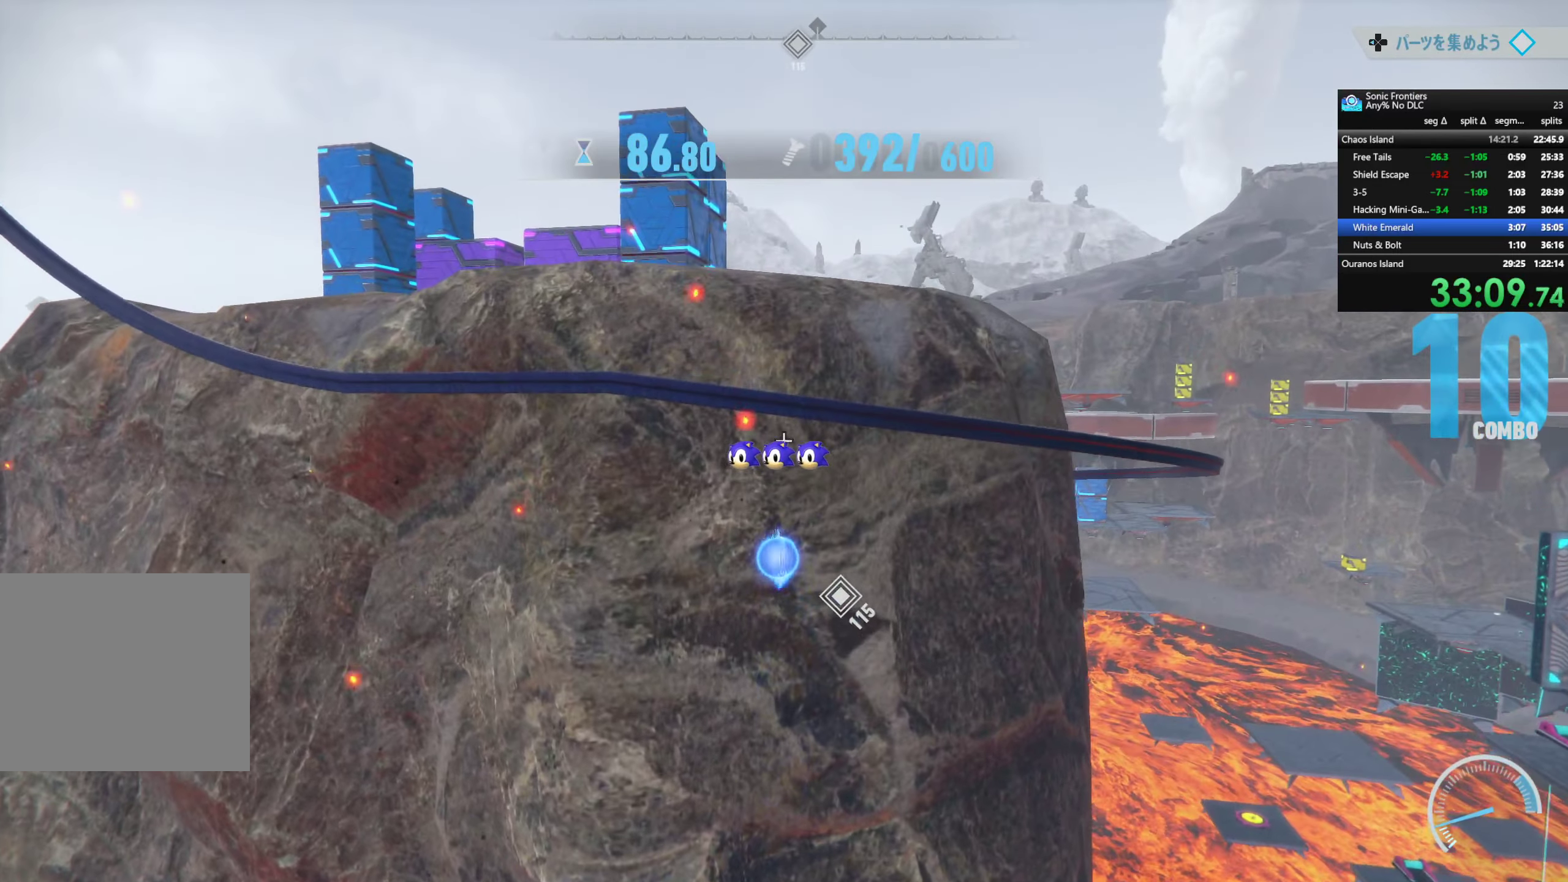
{"buttons": ["CROSS", "R2"], "left_stick": "up", "right_stick": "center", "events": [[134, "R2", "down"]]}
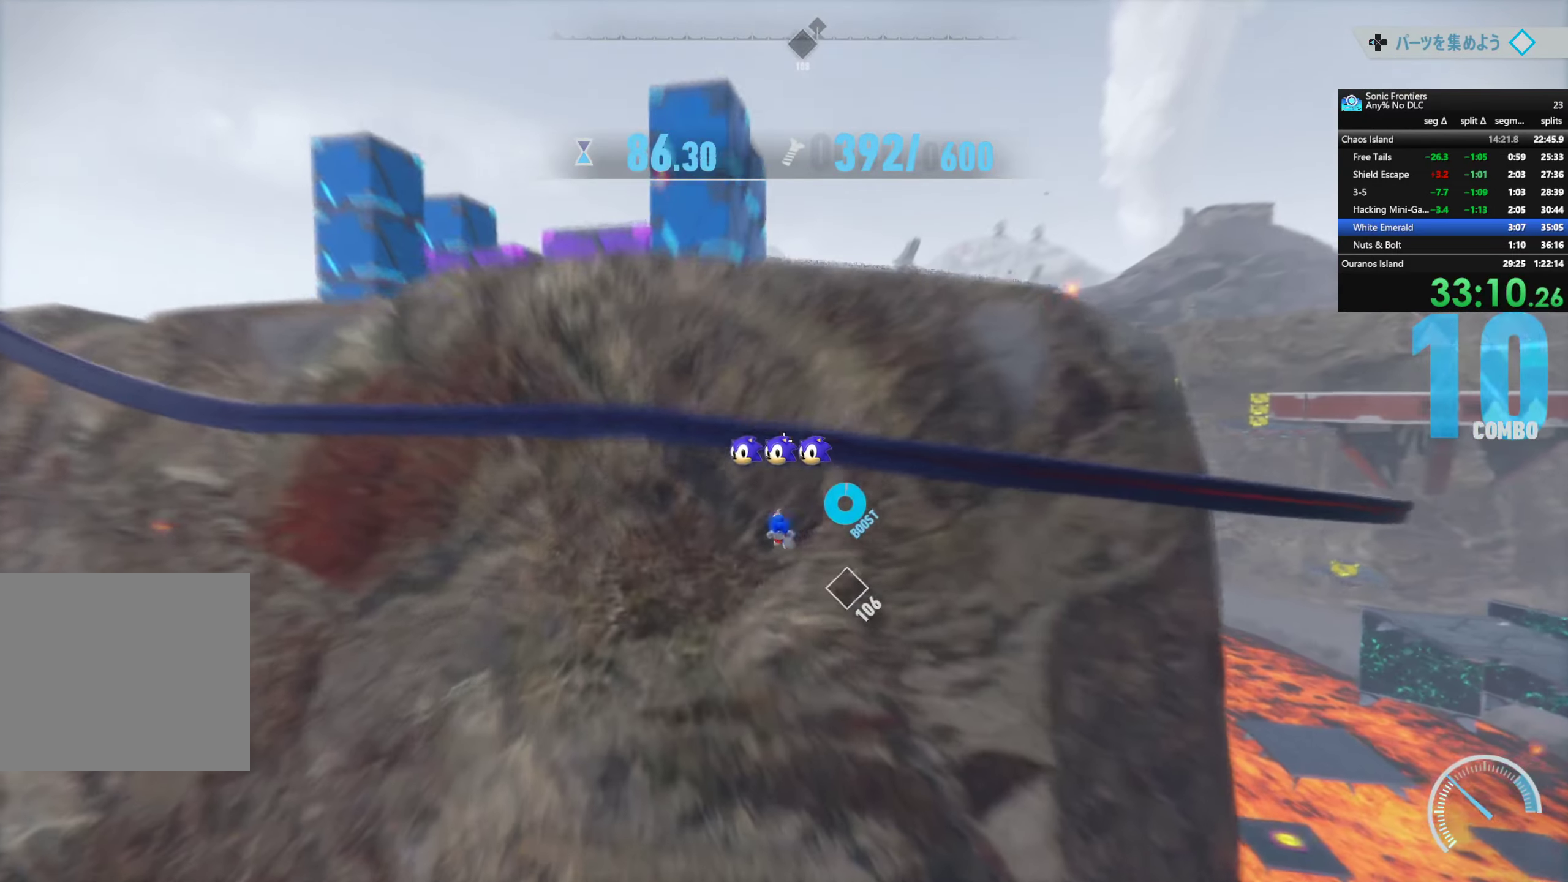
{"buttons": [], "left_stick": "up-left", "right_stick": "center", "events": [[166, "CROSS", "up"], [216, "R2", "up"], [250, "CROSS", "down"], [350, "CROSS", "up"], [400, "CROSS", "down"], [433, "left_stick", "up-left"], [483, "CROSS", "up"]]}
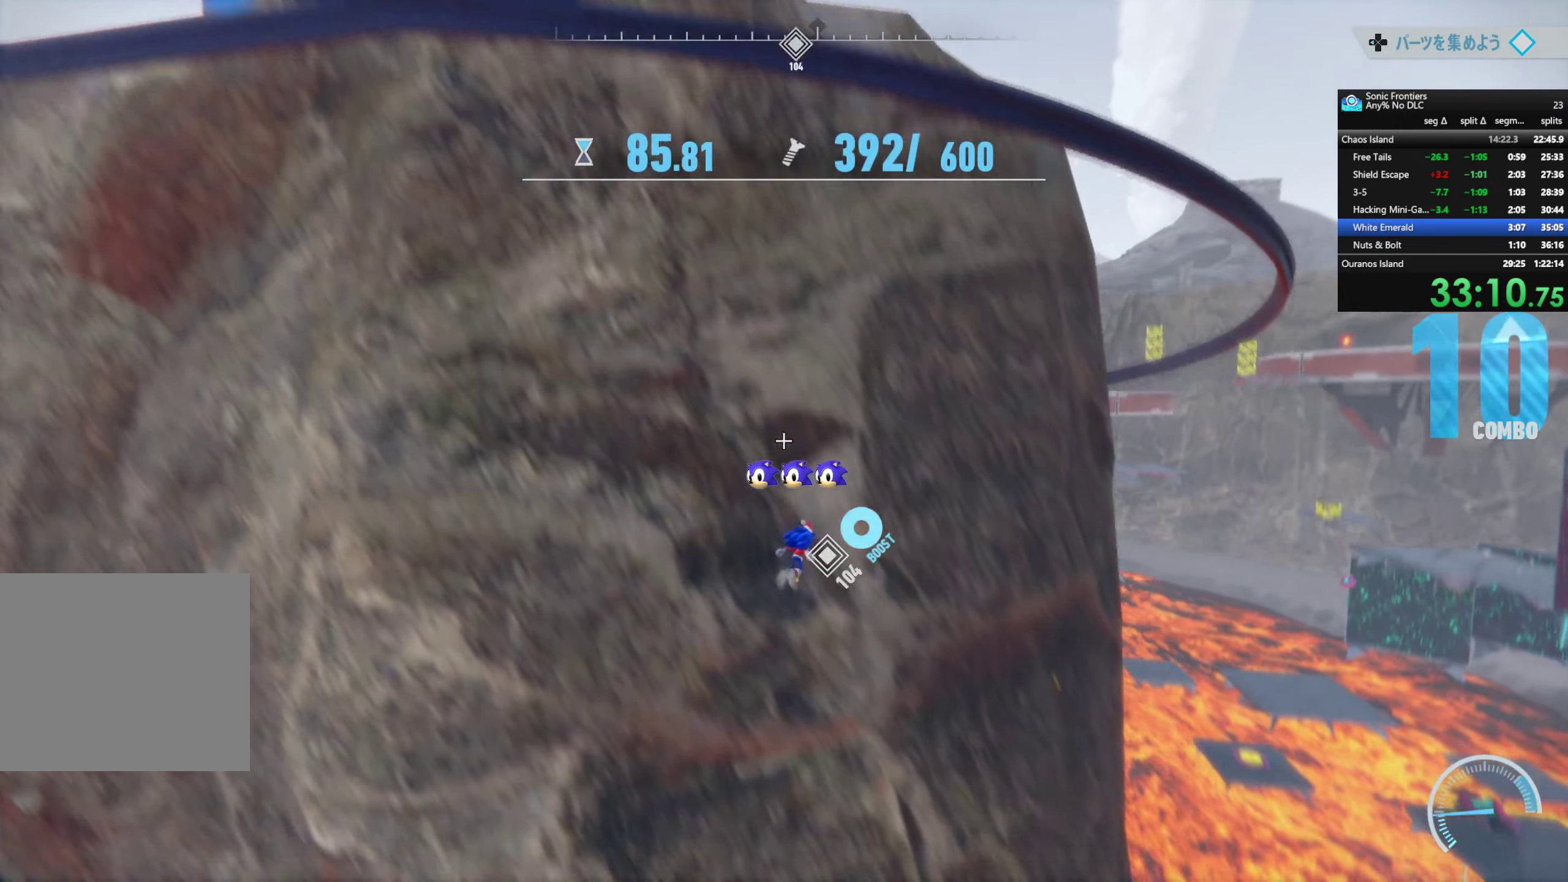
{"buttons": ["R2"], "left_stick": "up-left", "right_stick": "left", "events": [[33, "CROSS", "down"], [183, "left_stick", "left"], [216, "CROSS", "up"], [216, "R2", "down"], [316, "right_stick", "left"], [483, "left_stick", "up-left"]]}
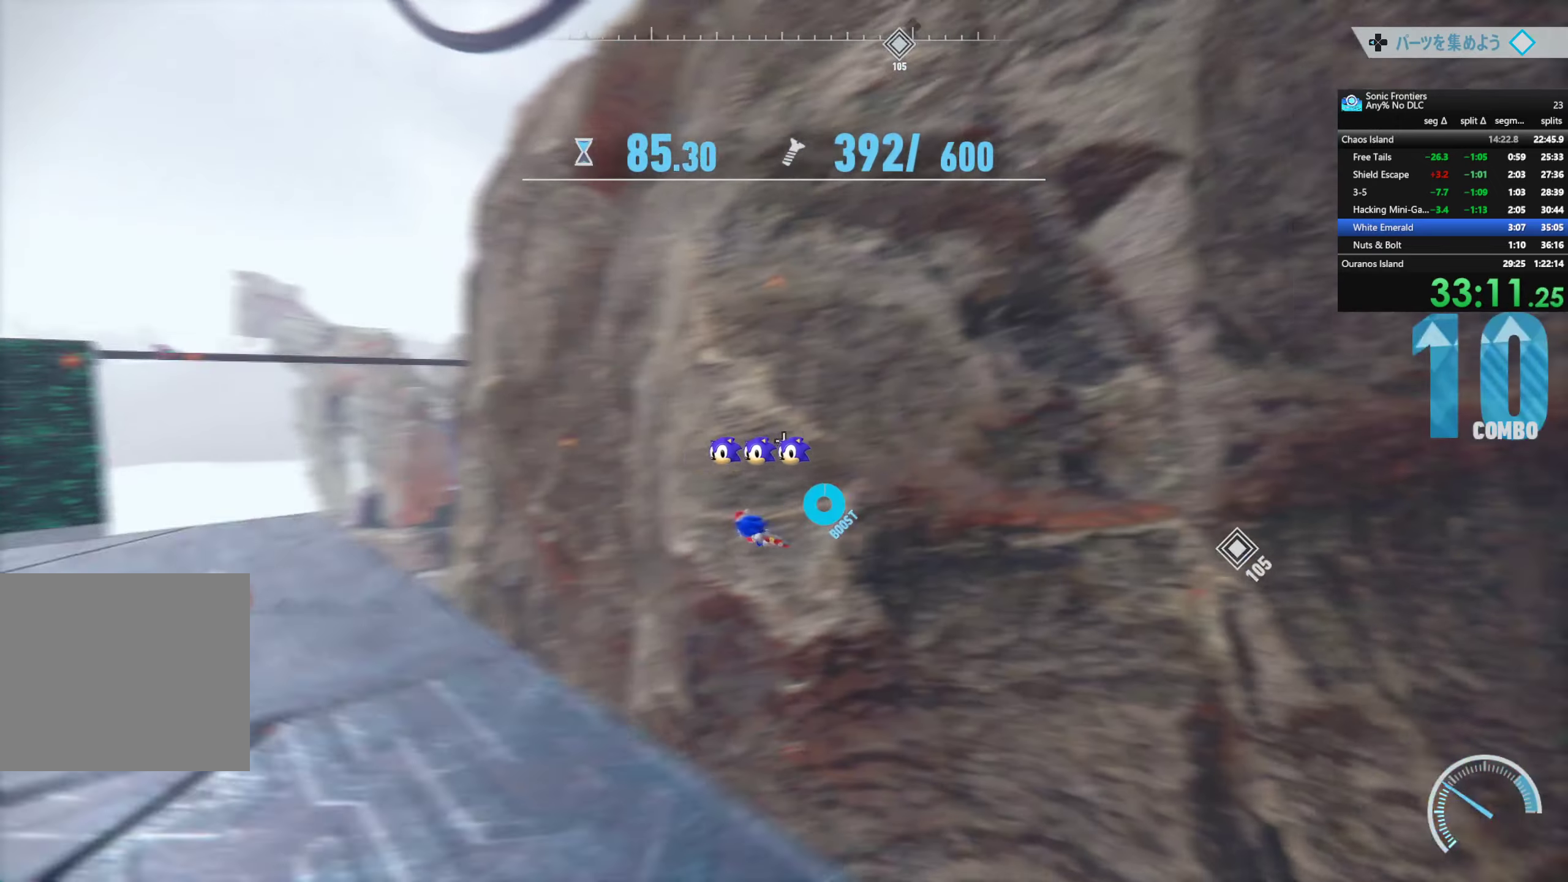
{"buttons": ["CROSS"], "left_stick": "up-left", "right_stick": "center", "events": [[50, "R2", "up"], [50, "right_stick", "center"], [183, "CROSS", "down"]]}
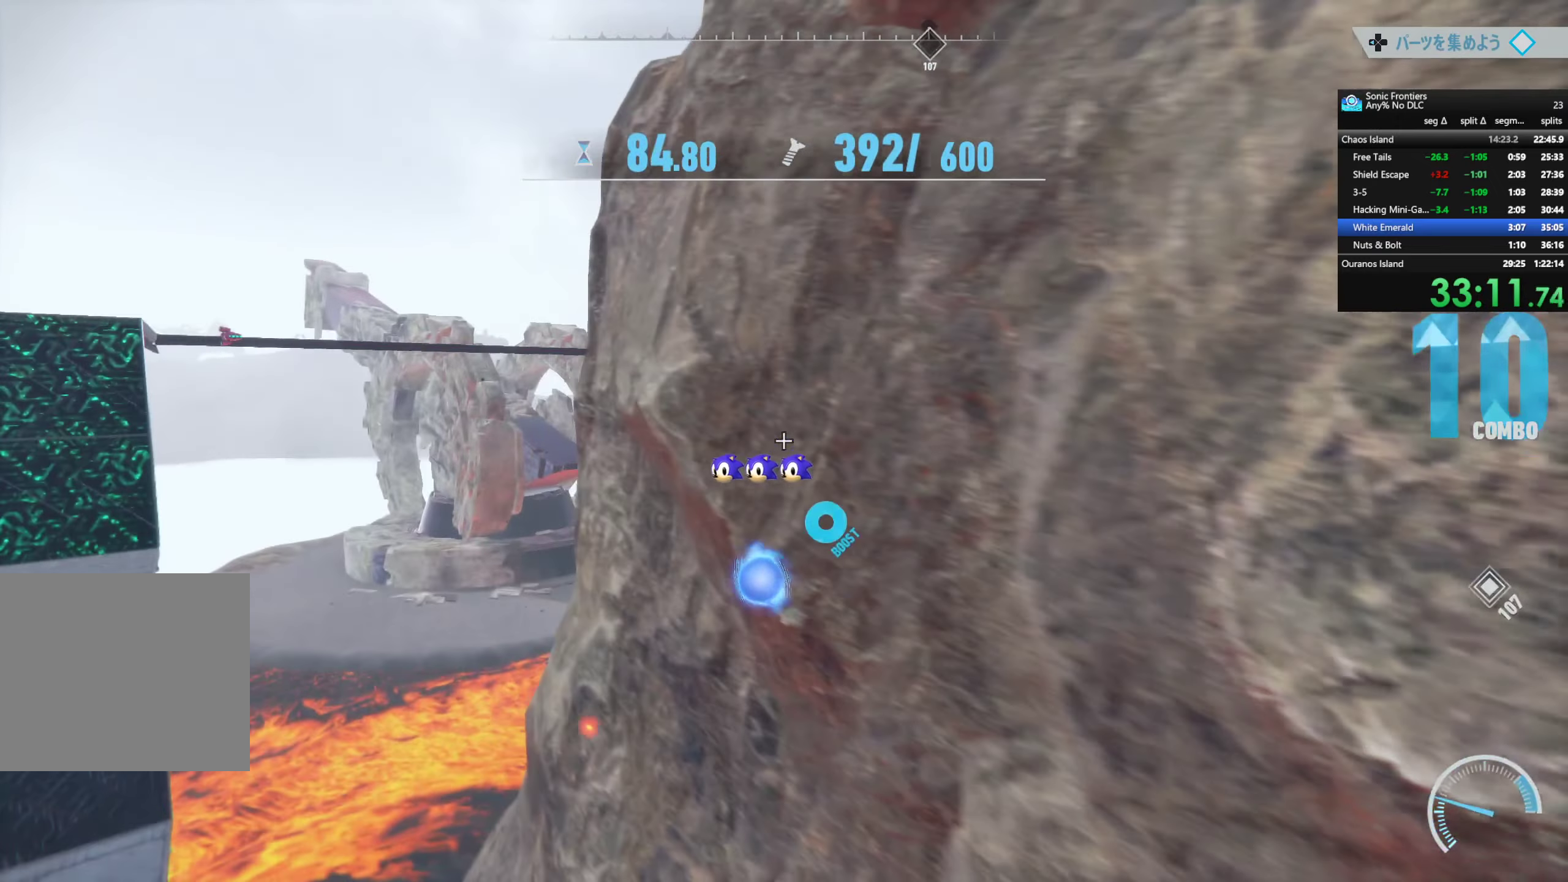
{"buttons": [], "left_stick": "up-left", "right_stick": "center", "events": [[116, "CROSS", "up"], [150, "right_stick", "left"], [466, "right_stick", "center"]]}
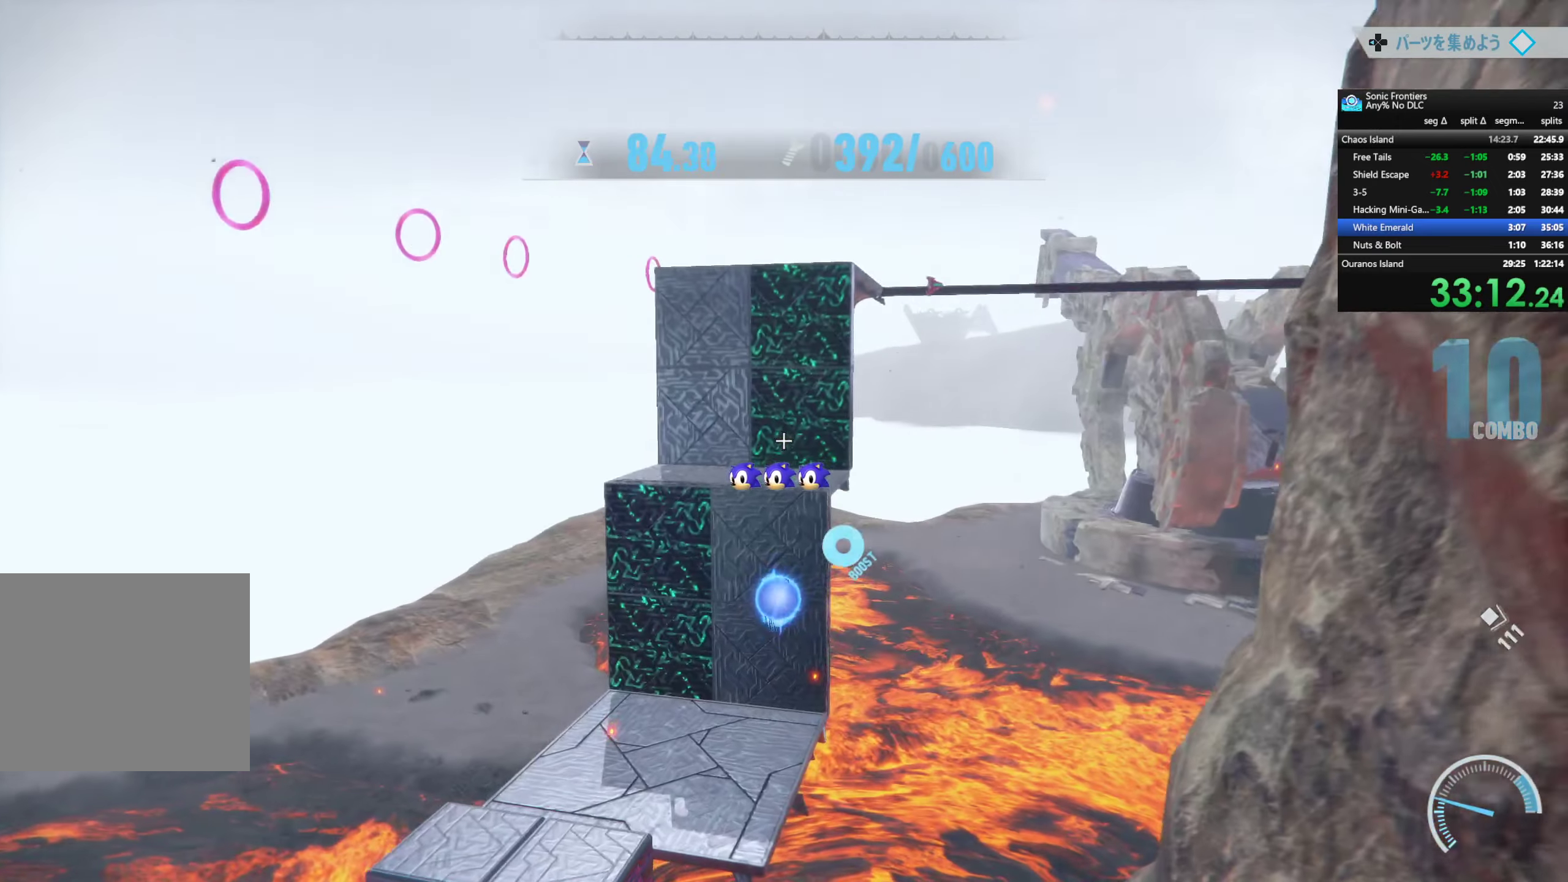
{"buttons": [], "left_stick": "up-left", "right_stick": "center", "events": [[66, "CROSS", "down"], [200, "CROSS", "up"], [216, "R2", "down"], [483, "R2", "up"]]}
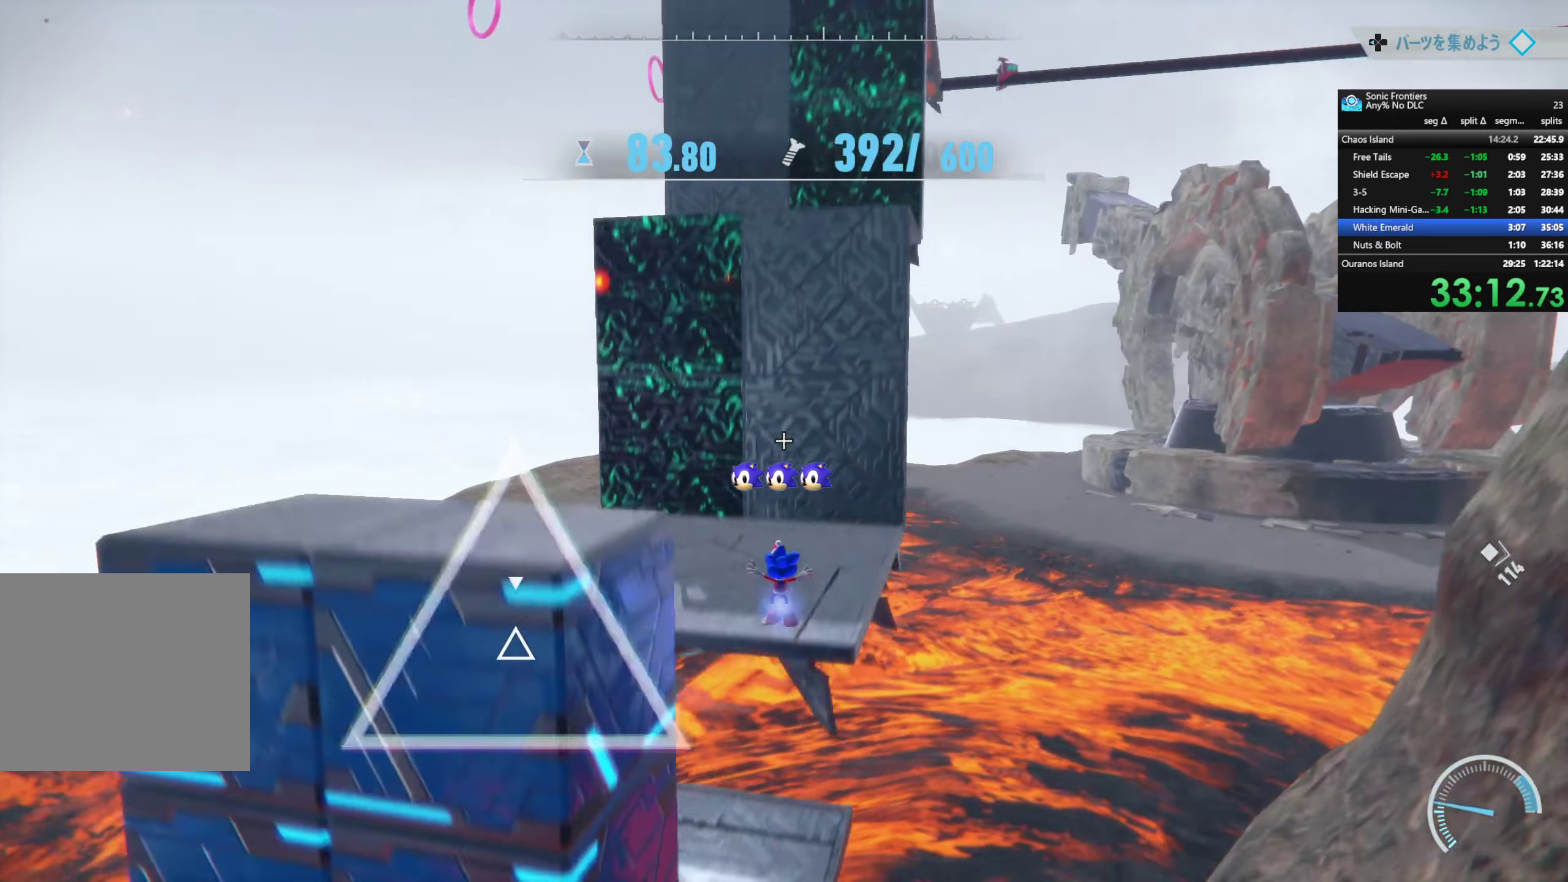
{"buttons": [], "left_stick": "center", "right_stick": "center", "events": [[116, "left_stick", "center"]]}
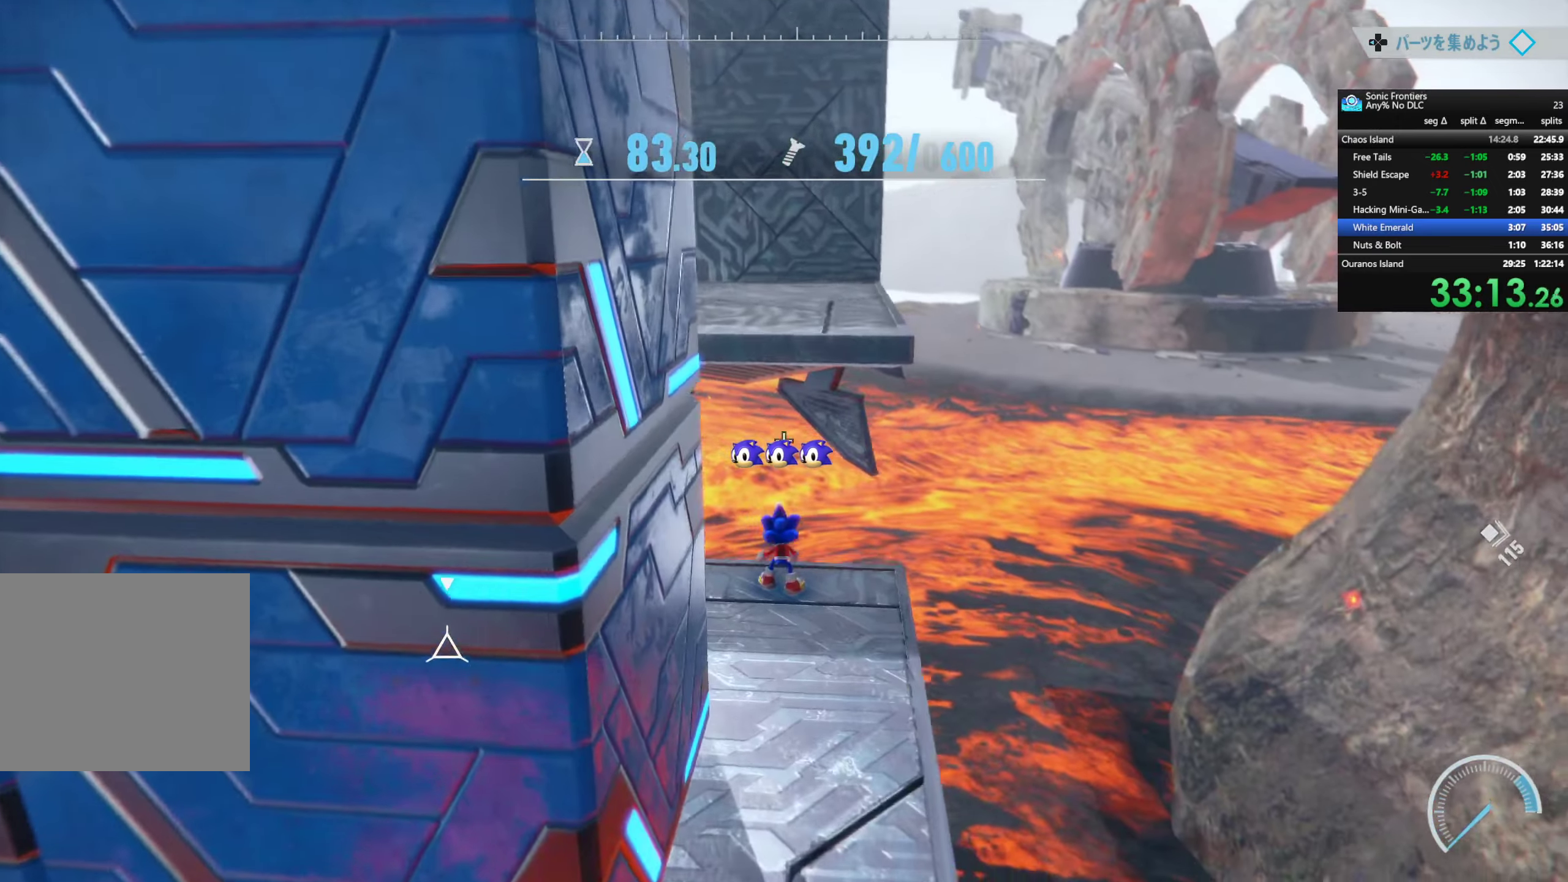
{"buttons": ["CROSS"], "left_stick": "up-left", "right_stick": "center", "events": [[16, "CROSS", "down"], [100, "left_stick", "up-left"]]}
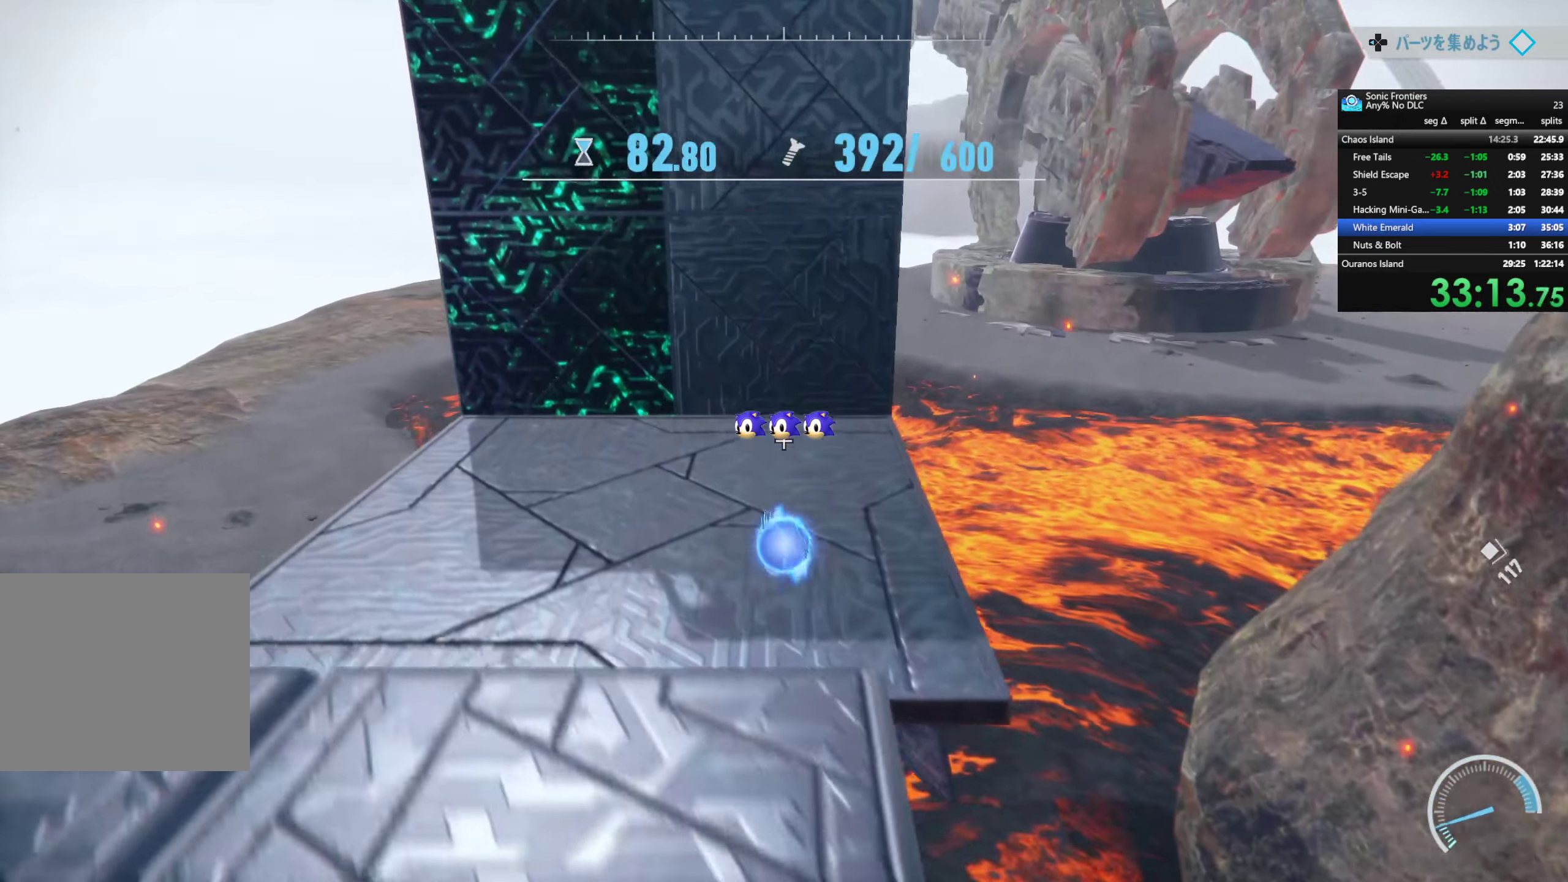
{"buttons": ["R2"], "left_stick": "up", "right_stick": "center", "events": [[16, "CROSS", "up"], [283, "R2", "down"], [500, "left_stick", "up"]]}
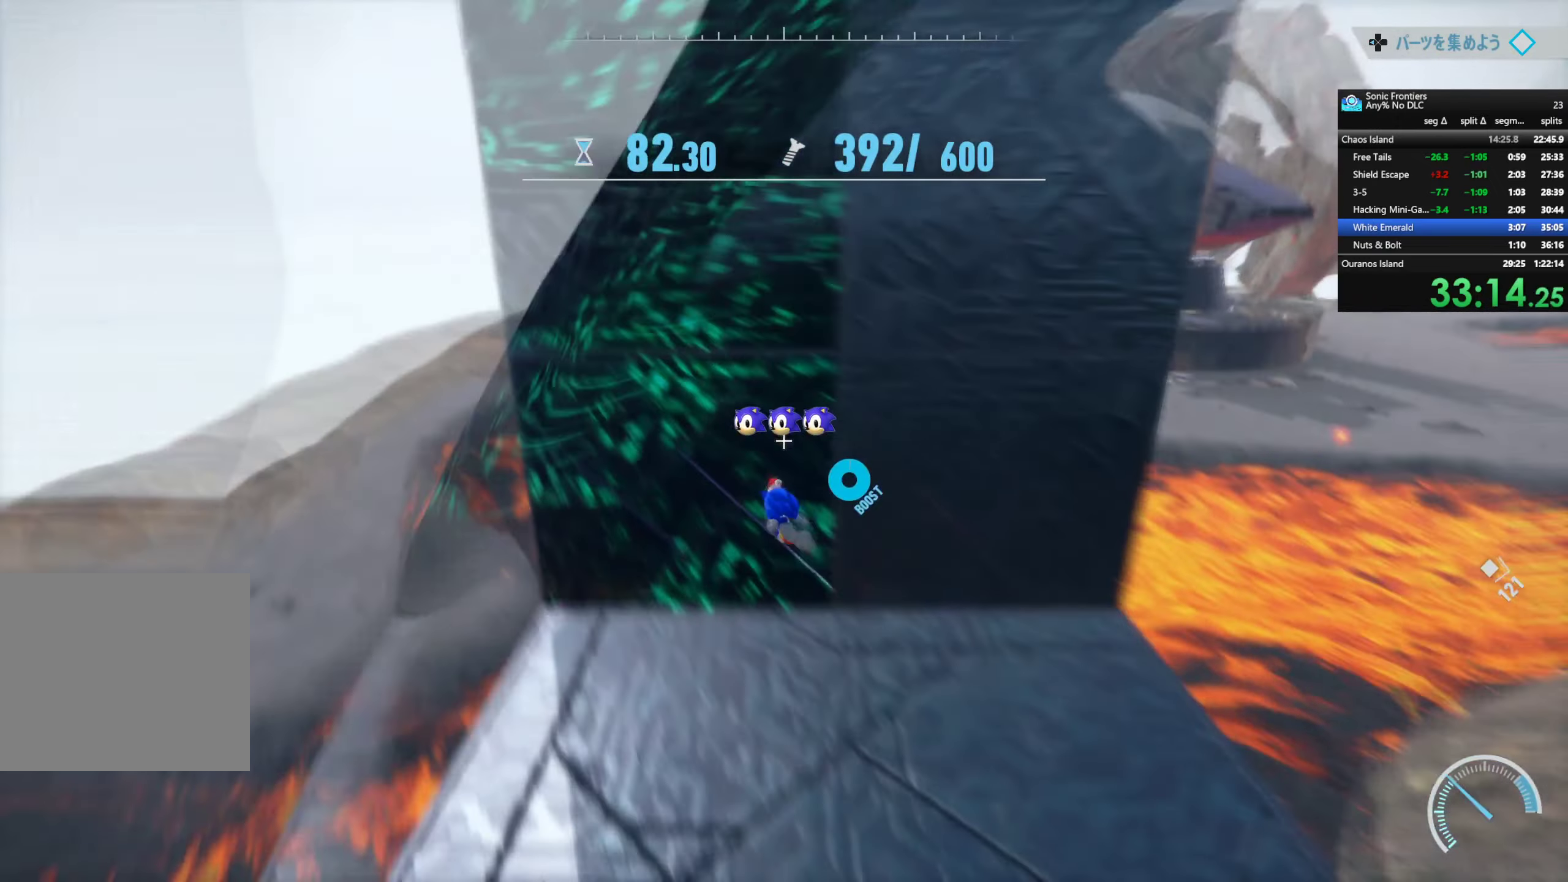
{"buttons": ["R2"], "left_stick": "up", "right_stick": "center", "events": [[350, "right_stick", "up-right"], [500, "right_stick", "center"]]}
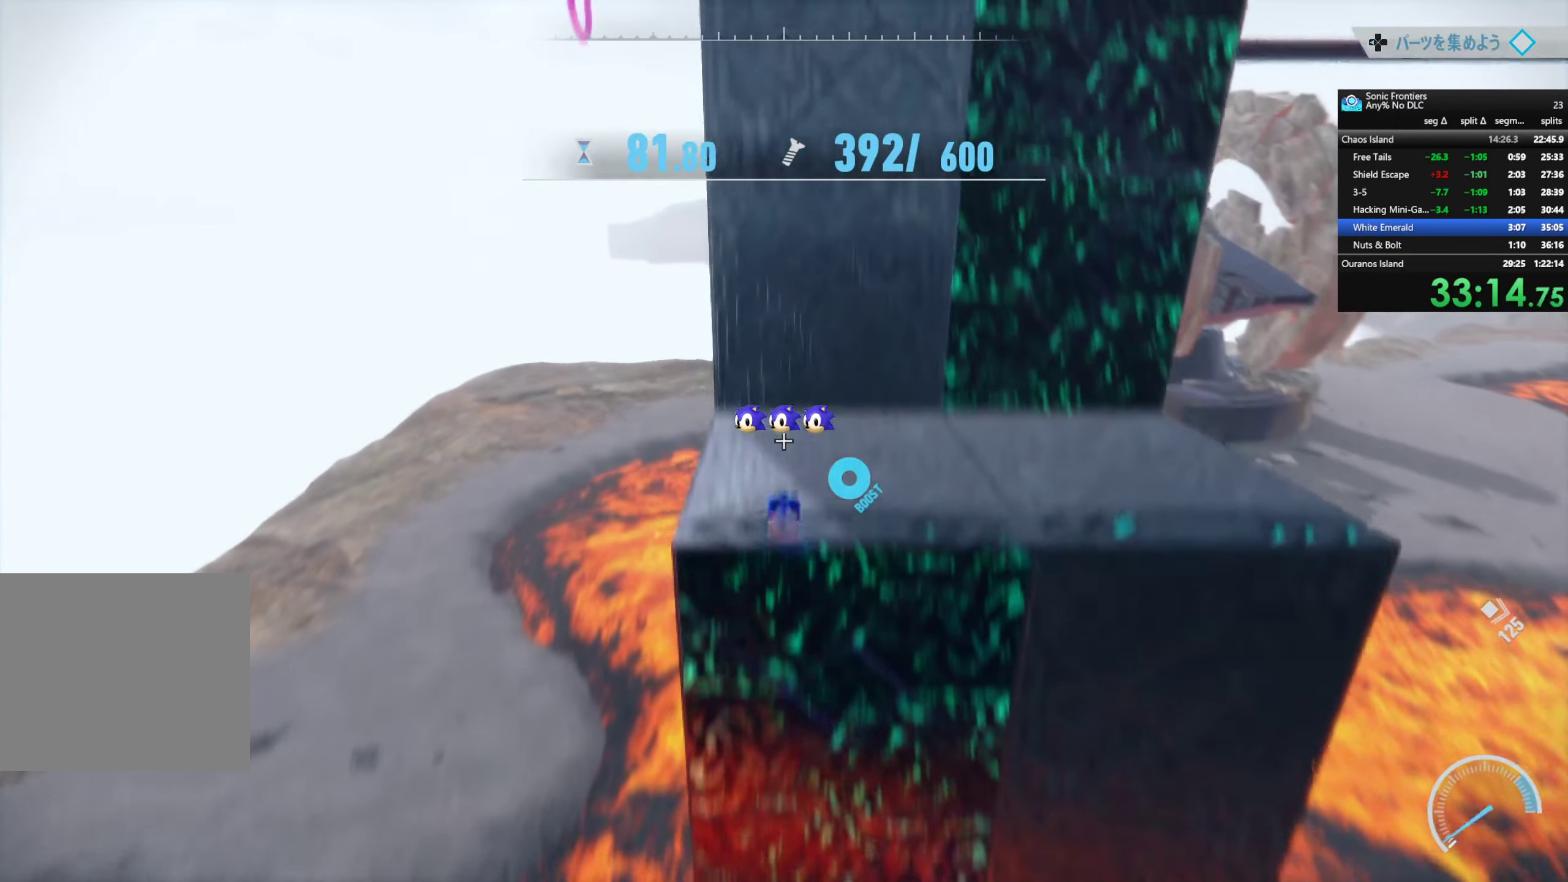
{"buttons": [], "left_stick": "up-right", "right_stick": "center", "events": [[150, "left_stick", "up-right"], [250, "R2", "up"]]}
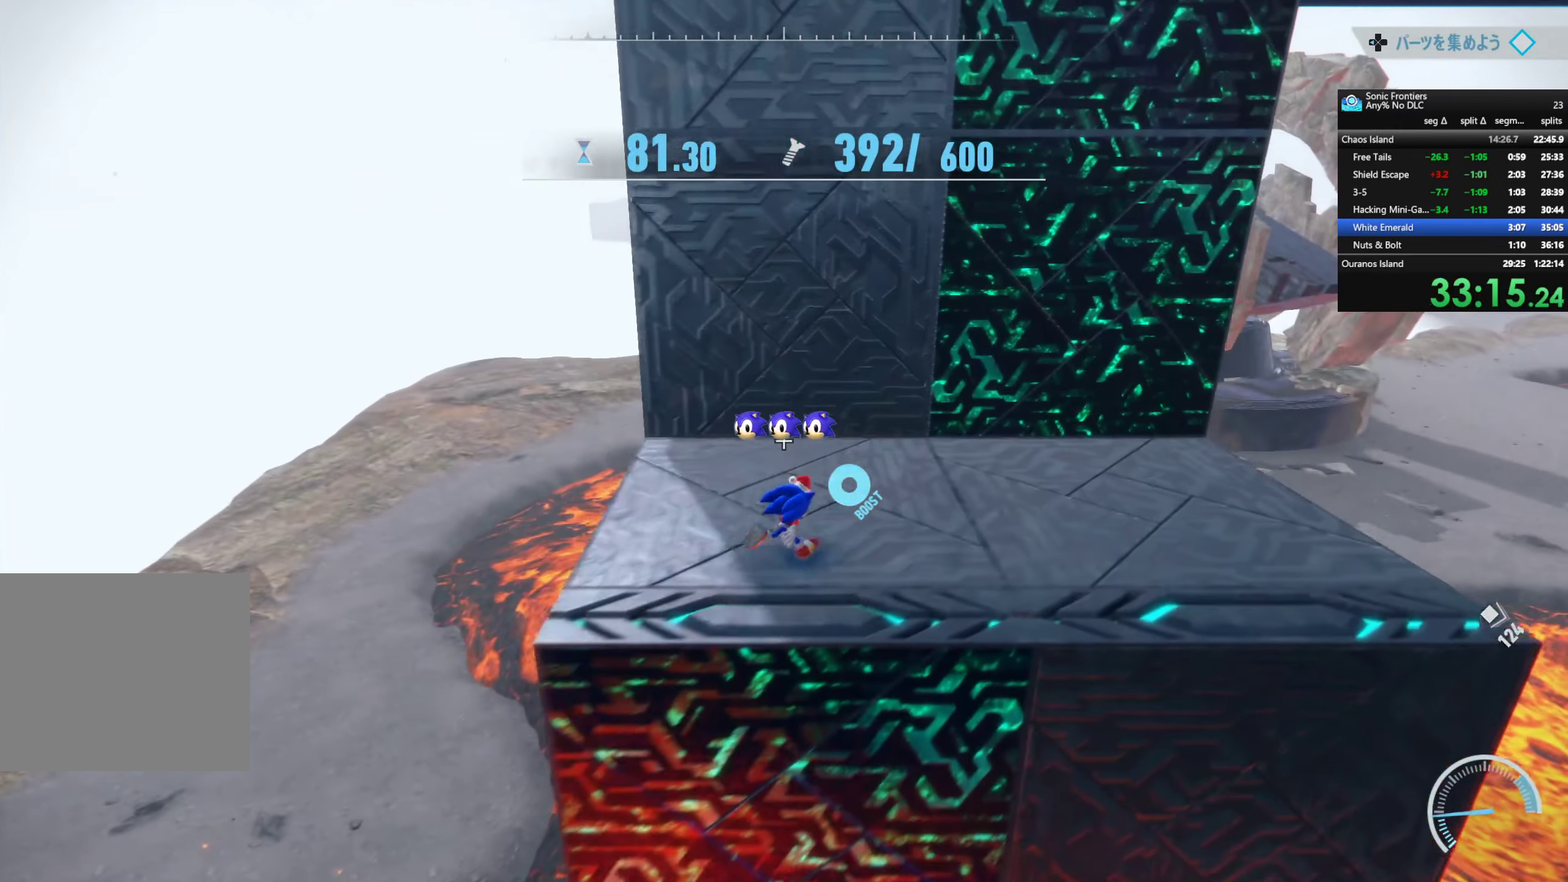
{"buttons": ["R2"], "left_stick": "up", "right_stick": "center", "events": [[16, "CROSS", "down"], [317, "CROSS", "up"], [500, "R2", "down"], [500, "left_stick", "up"]]}
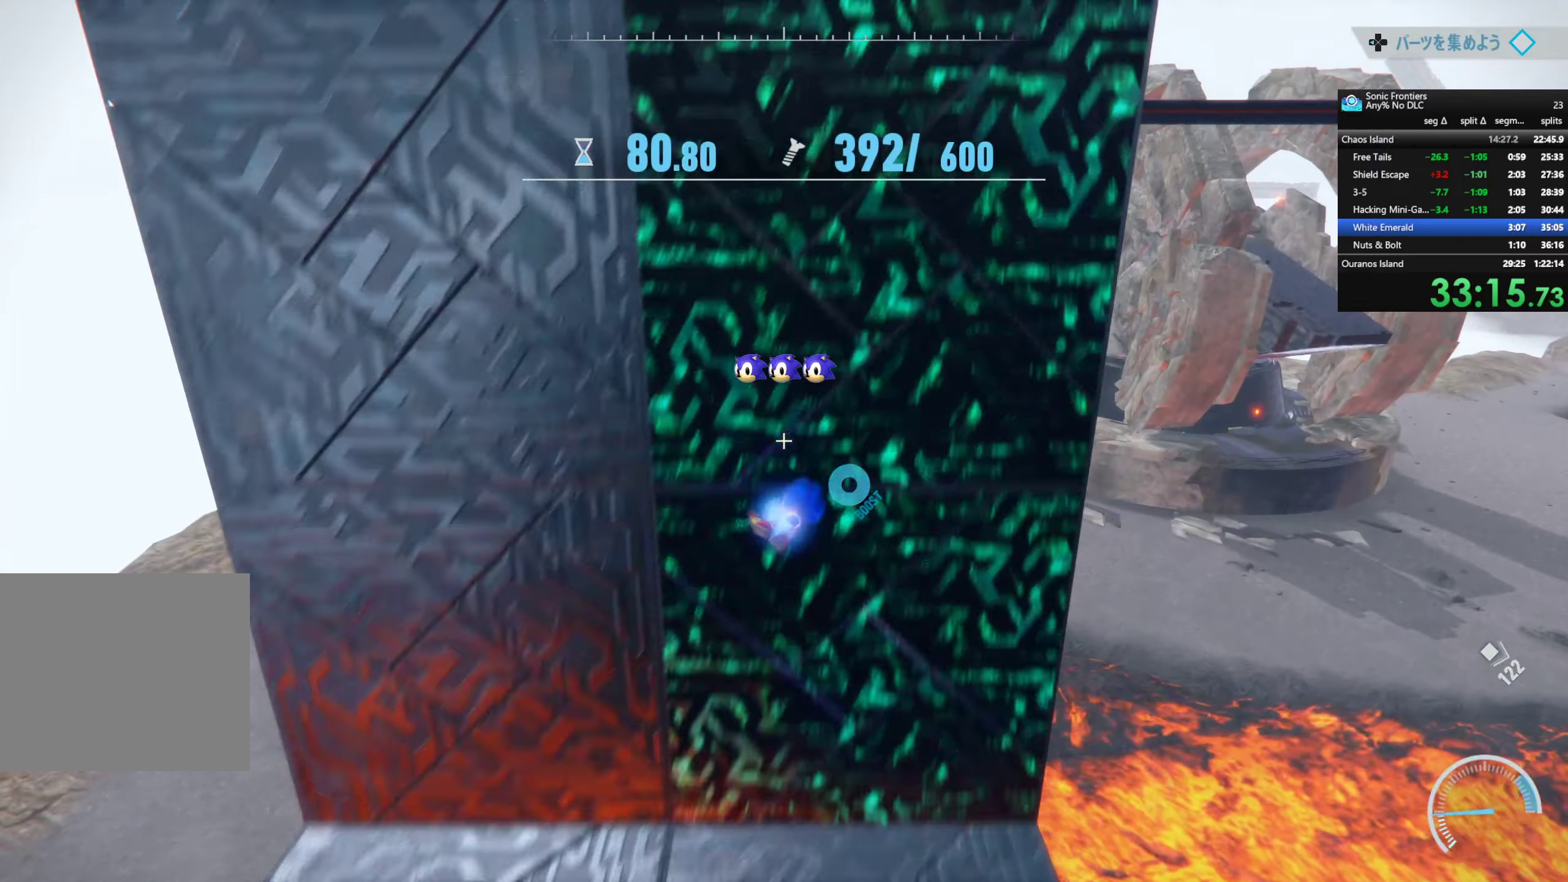
{"buttons": [], "left_stick": "up", "right_stick": "center", "events": [[450, "R2", "up"]]}
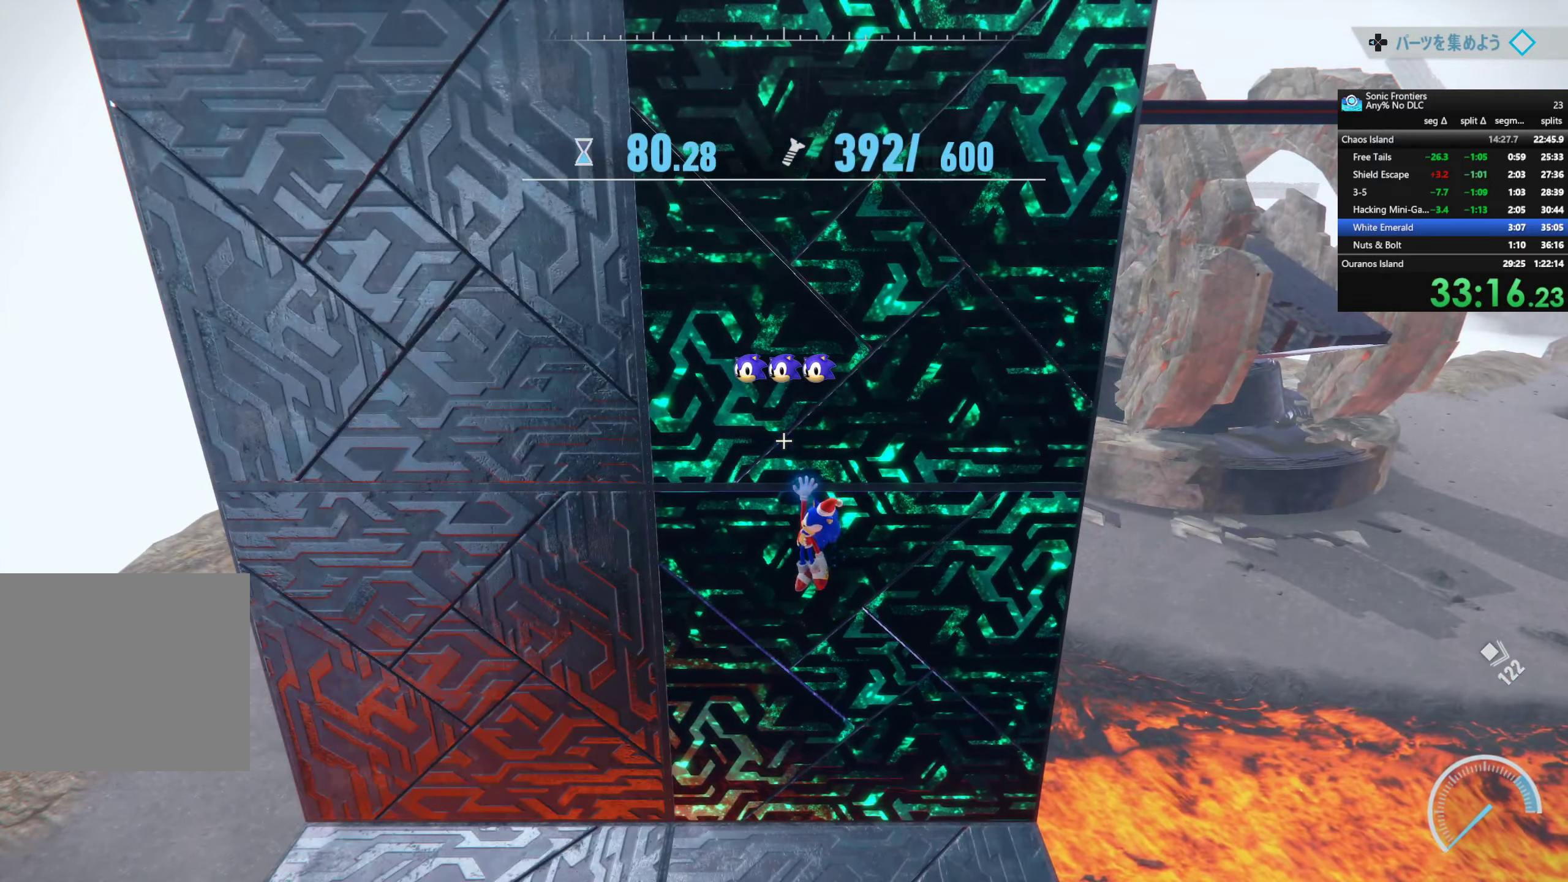
{"buttons": ["R2"], "left_stick": "up", "right_stick": "center", "events": [[50, "CROSS", "down"], [217, "CROSS", "up"], [233, "R2", "down"]]}
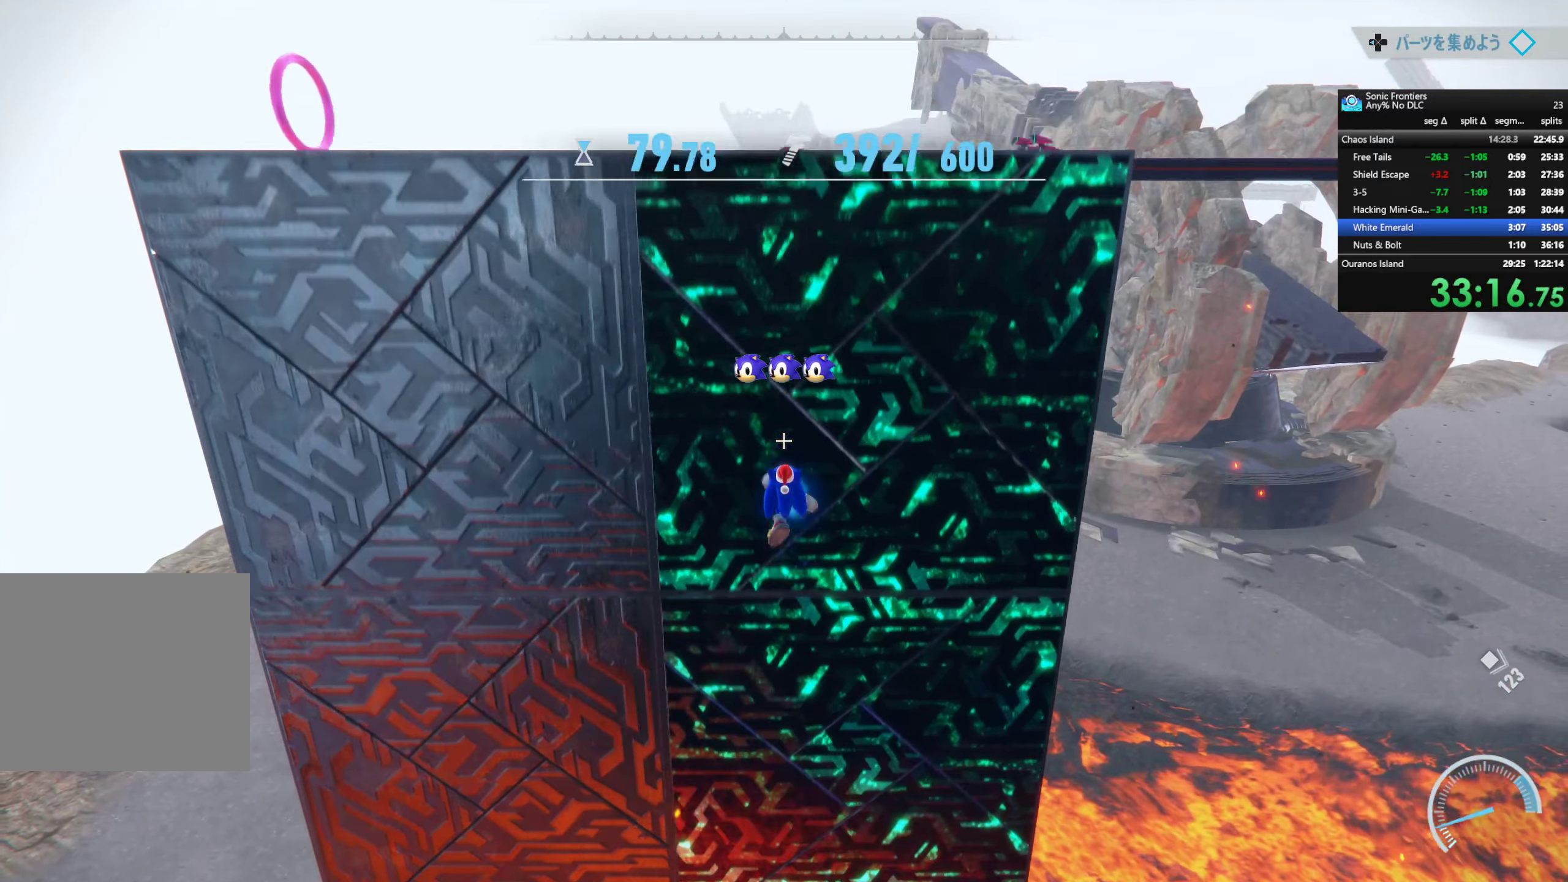
{"buttons": ["R2"], "left_stick": "up", "right_stick": "down-right", "events": [[400, "right_stick", "down-right"]]}
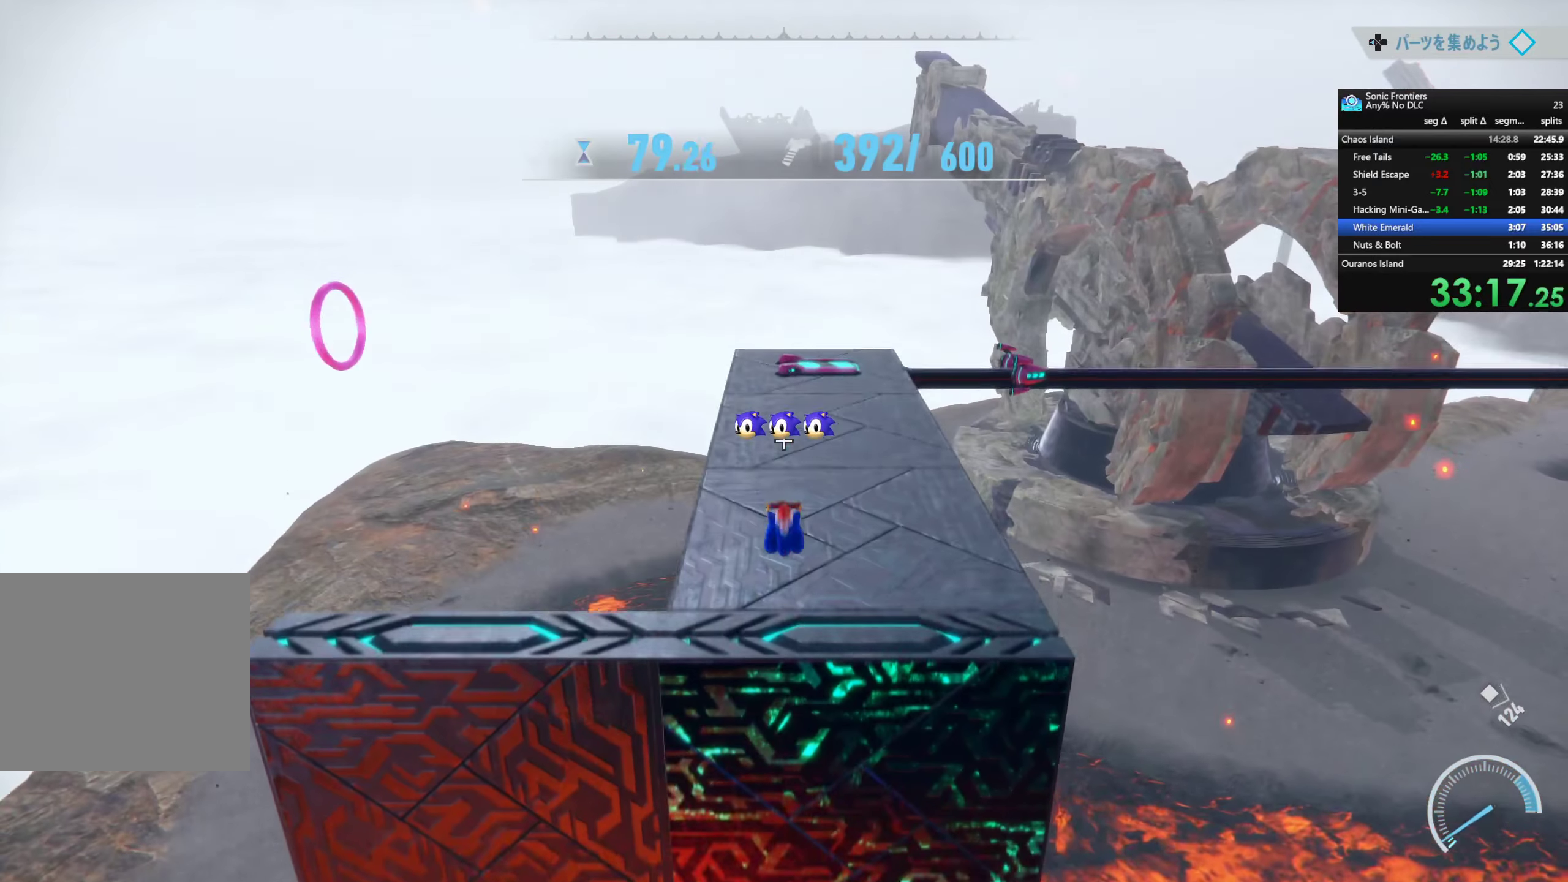
{"buttons": ["R2"], "left_stick": "up", "right_stick": "center", "events": [[83, "right_stick", "center"], [200, "R2", "up"], [450, "R2", "down"]]}
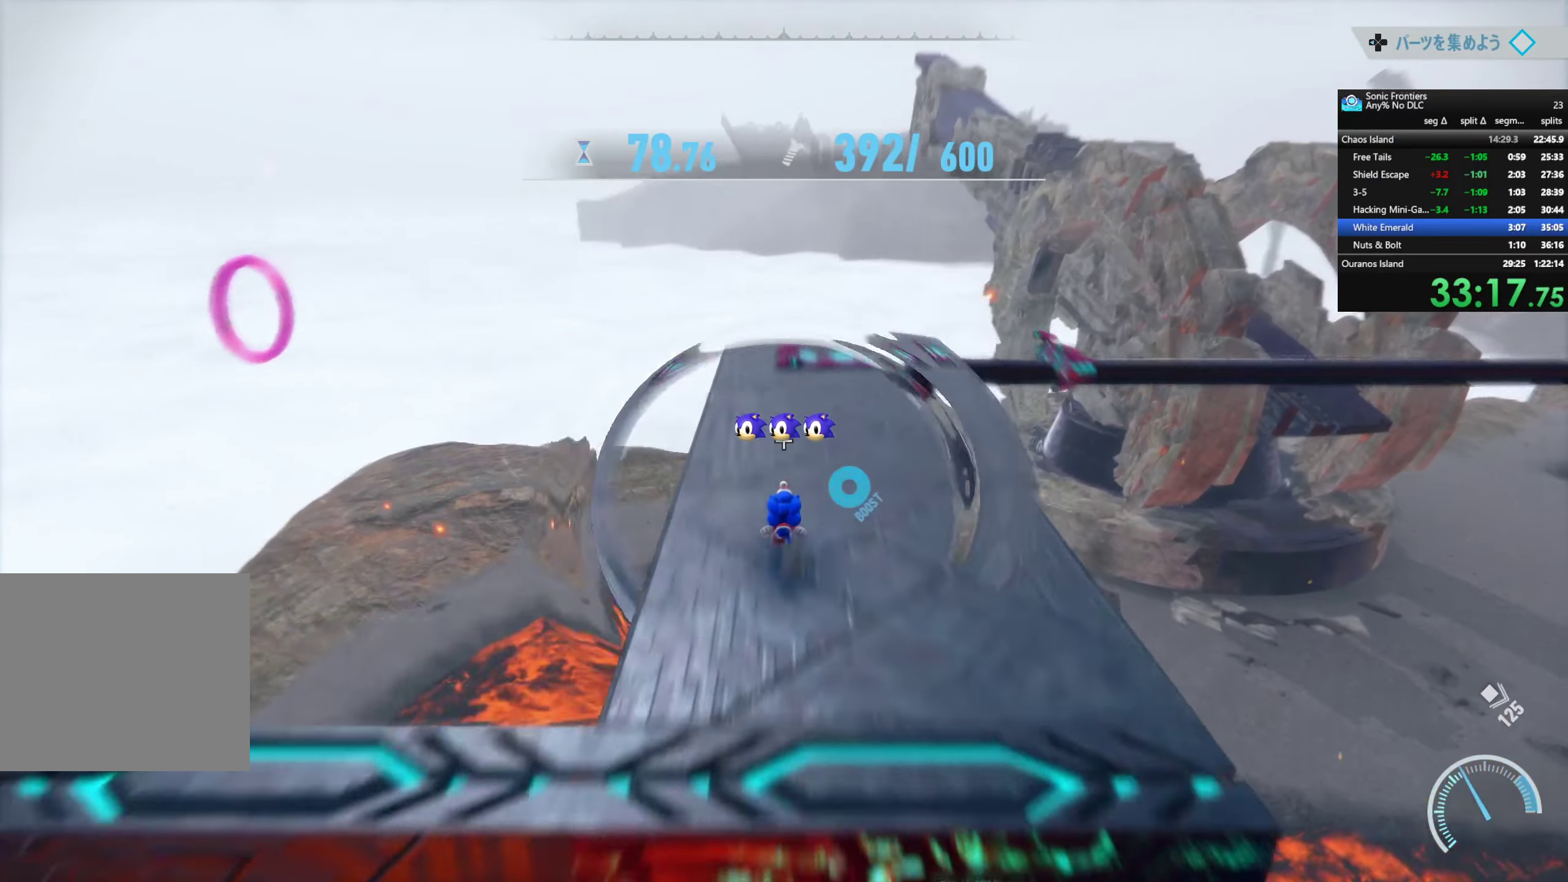
{"buttons": ["R2"], "left_stick": "up", "right_stick": "center", "events": []}
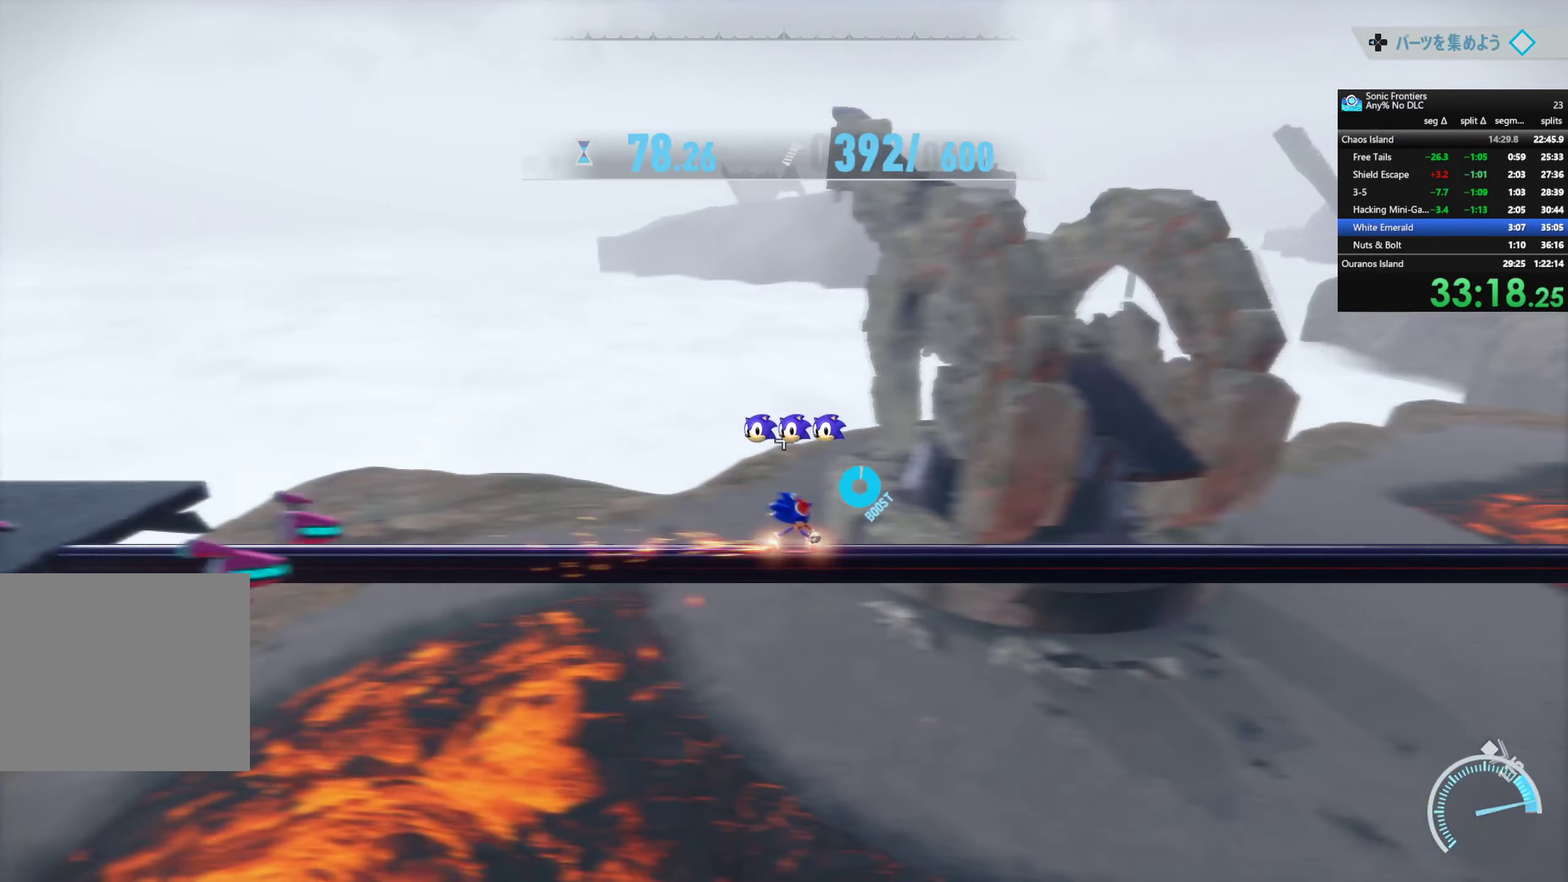
{"buttons": ["R2"], "left_stick": "center", "right_stick": "center", "events": [[100, "left_stick", "up-right"], [250, "left_stick", "center"]]}
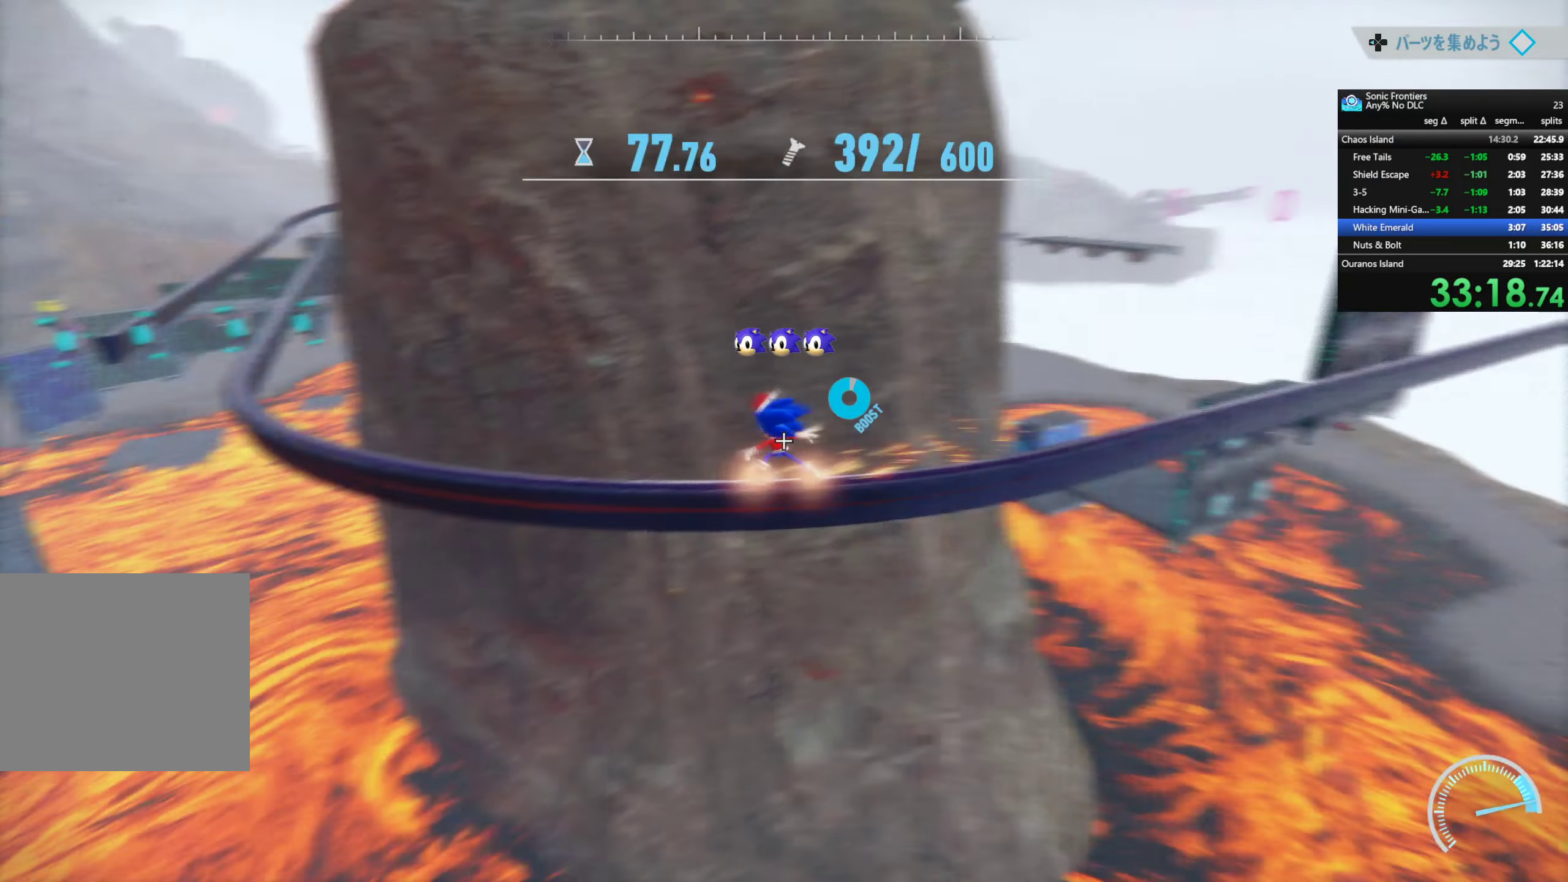
{"buttons": ["R2"], "left_stick": "up-left", "right_stick": "center", "events": [[217, "left_stick", "up-left"]]}